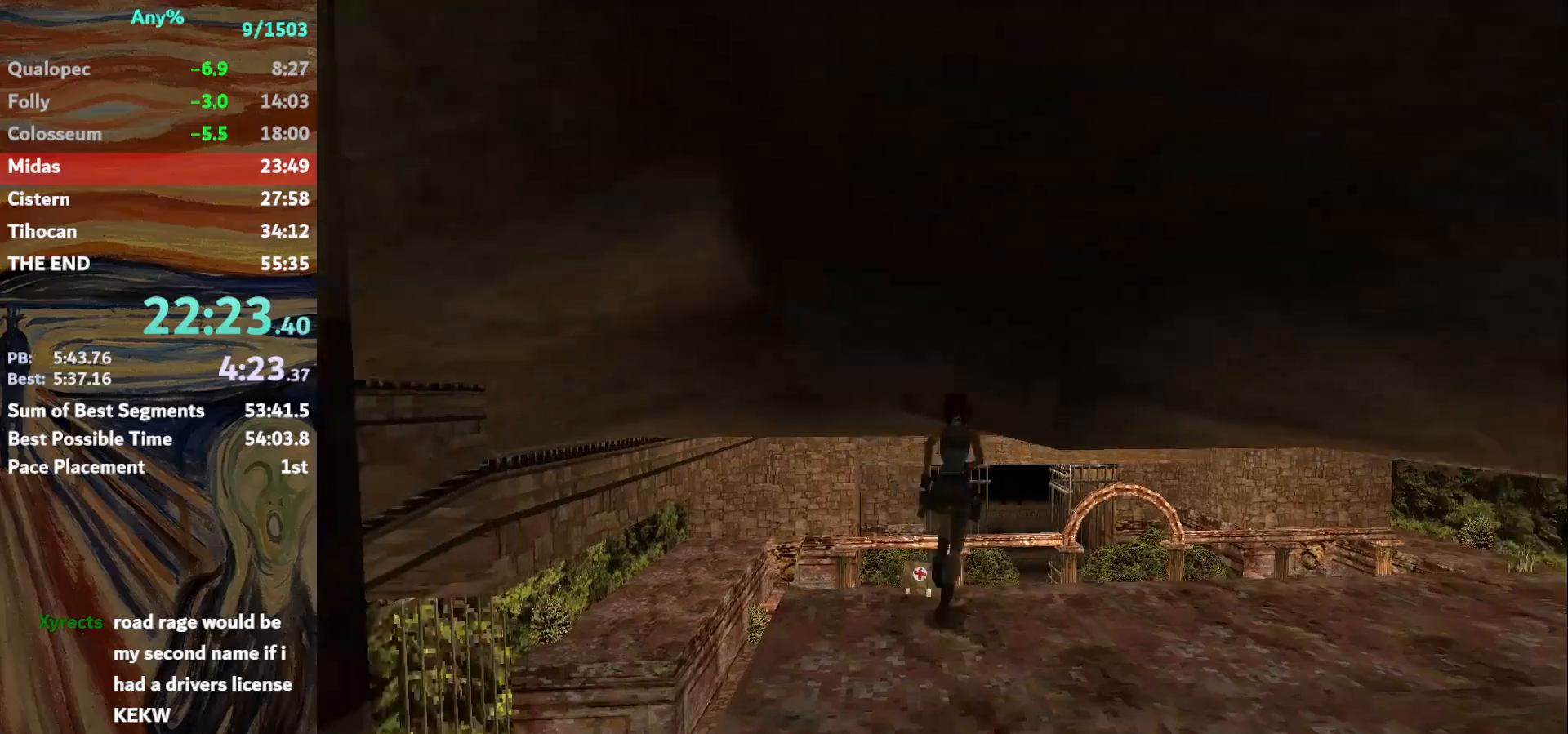
Gameplay with keyboard; each line is a JSON object with the keys held at the frame after it. "events" lists presses ("down") and releases ("up") of "action", "down", "escape", "f2", "f4", "f5", "guns", "inv", "jump", "left", "look", "right", "roll", "st_l", "st_r", "up", "walk" and "walk2" between this image and that frame as [ms after this image, input, new state], when the widget could be followed in between. No other keys are recorded. Mouse input is not recorded. Key names are as the overlay labels them; some are game actions (e.g. jump) rather than physical keys.
{"keys": ["action"], "events": [[67, "up", "up"], [133, "right", "up"]]}
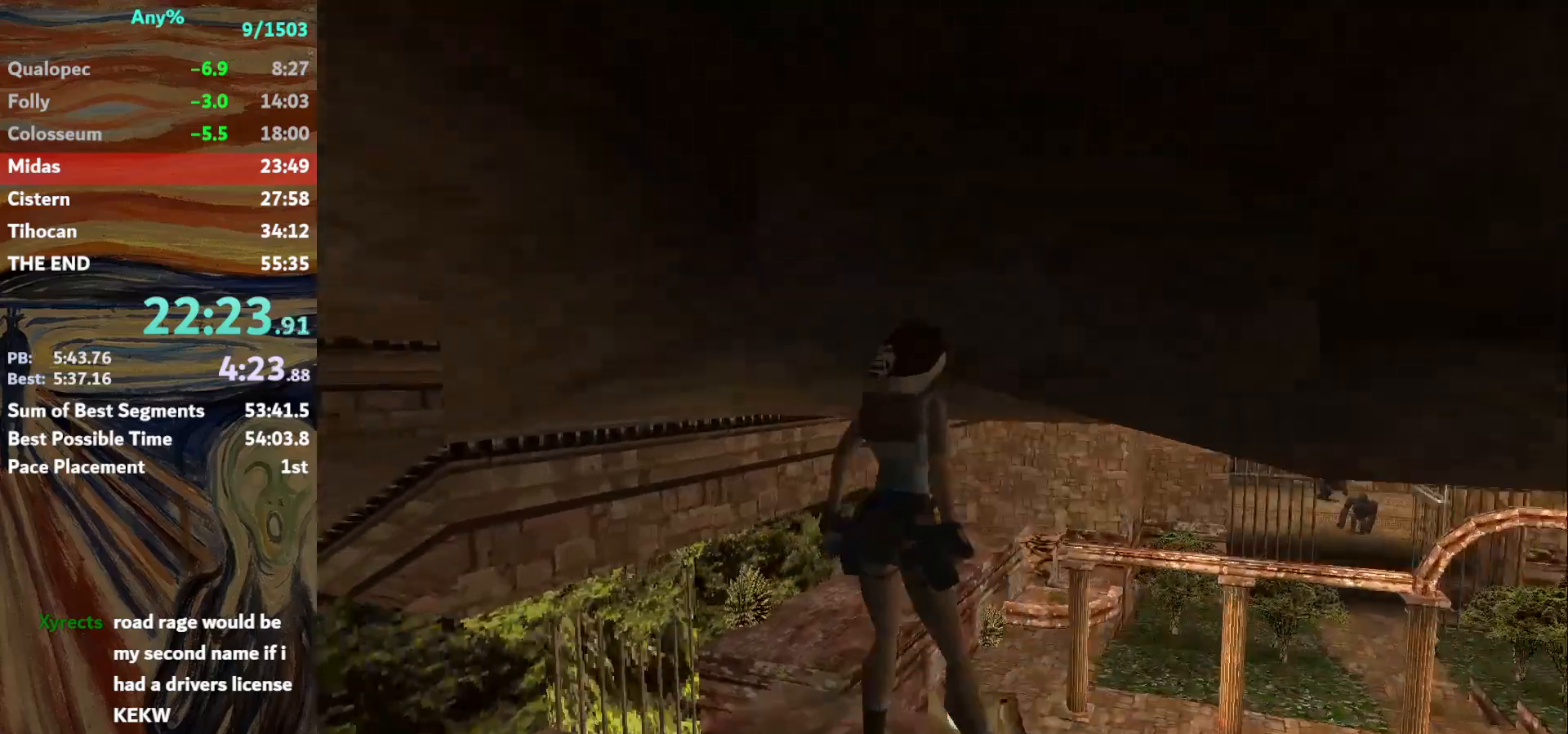
{"keys": ["jump", "up"], "events": [[134, "action", "up"], [134, "up", "down"], [167, "jump", "down"]]}
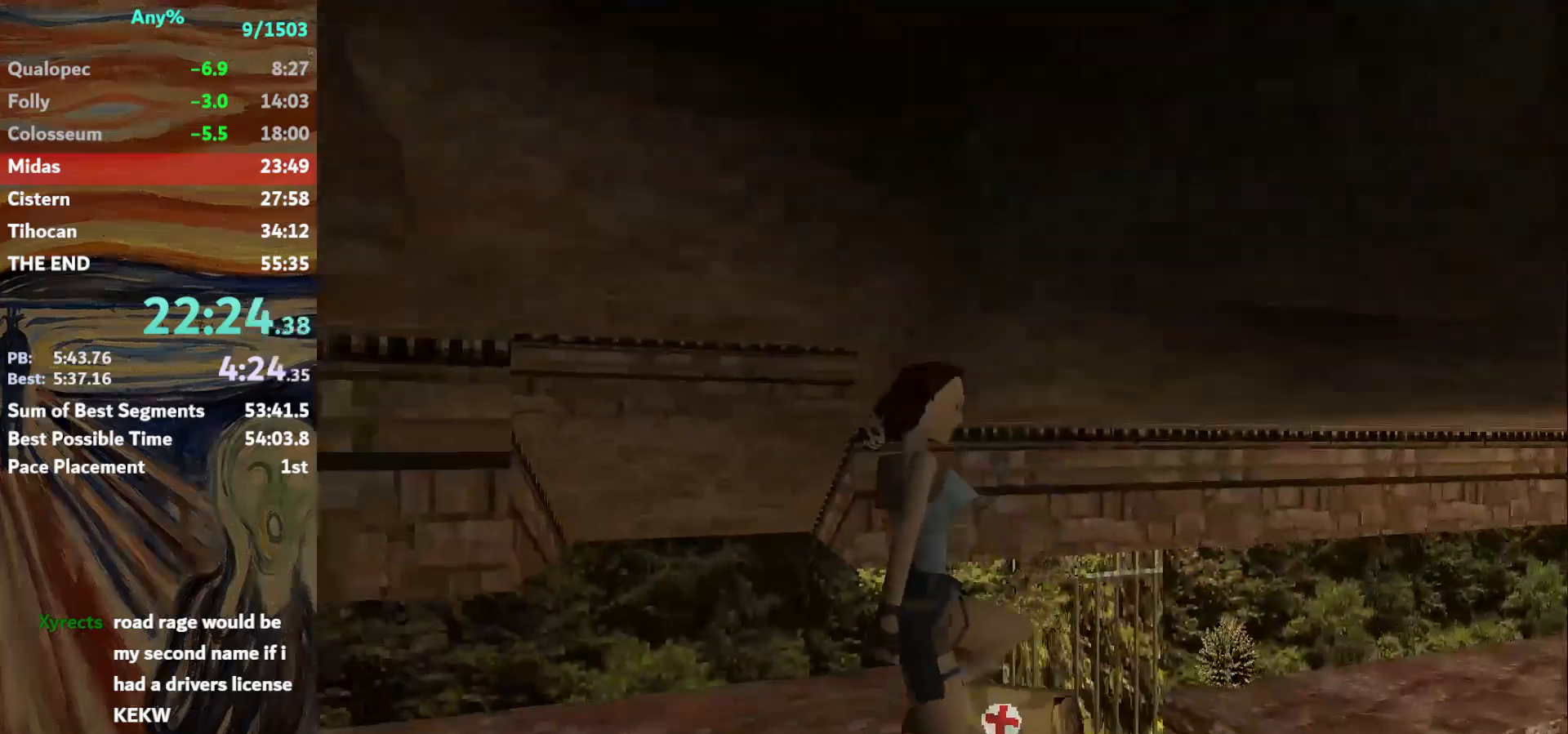
{"keys": ["jump", "right", "up"], "events": [[233, "right", "down"]]}
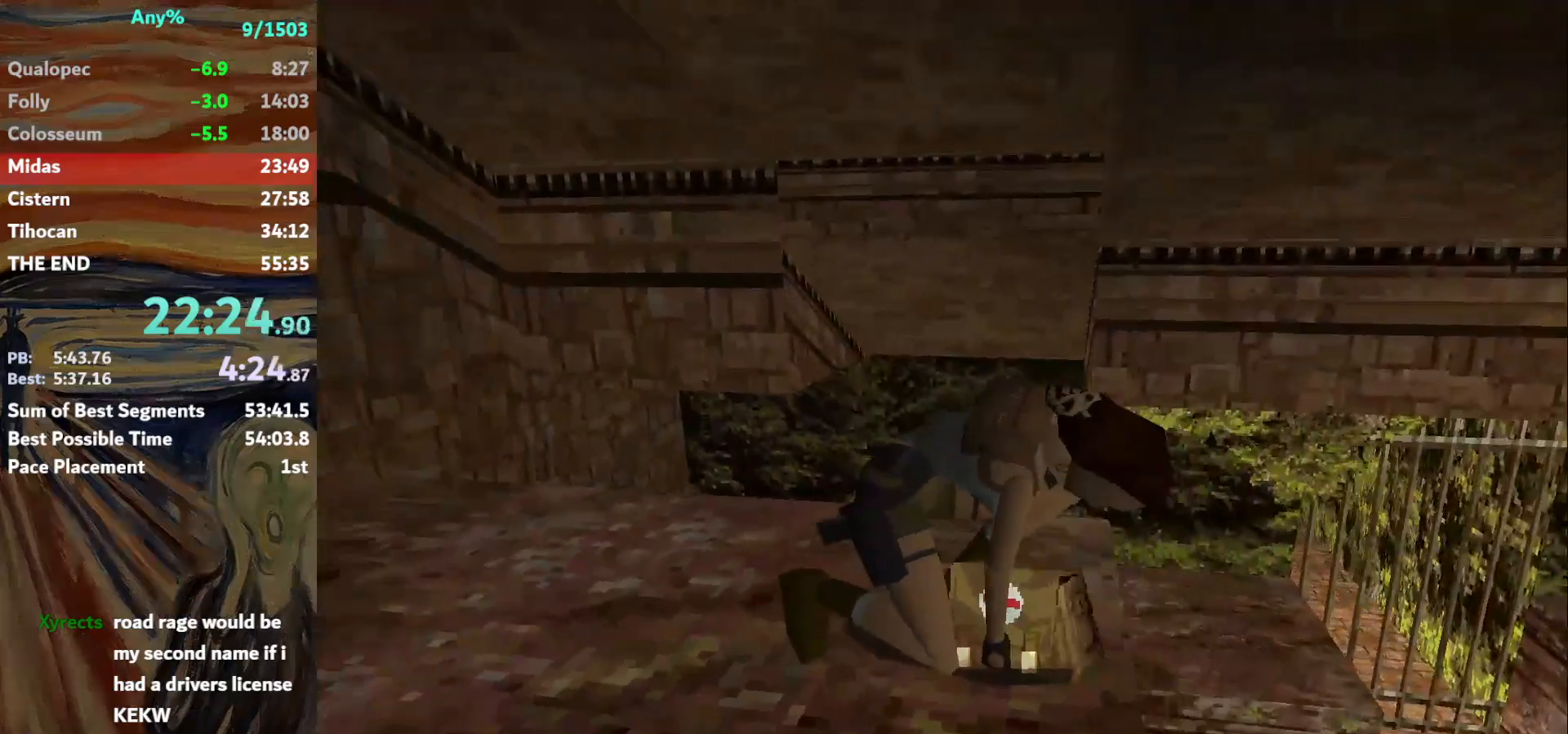
{"keys": ["jump", "right", "up"], "events": []}
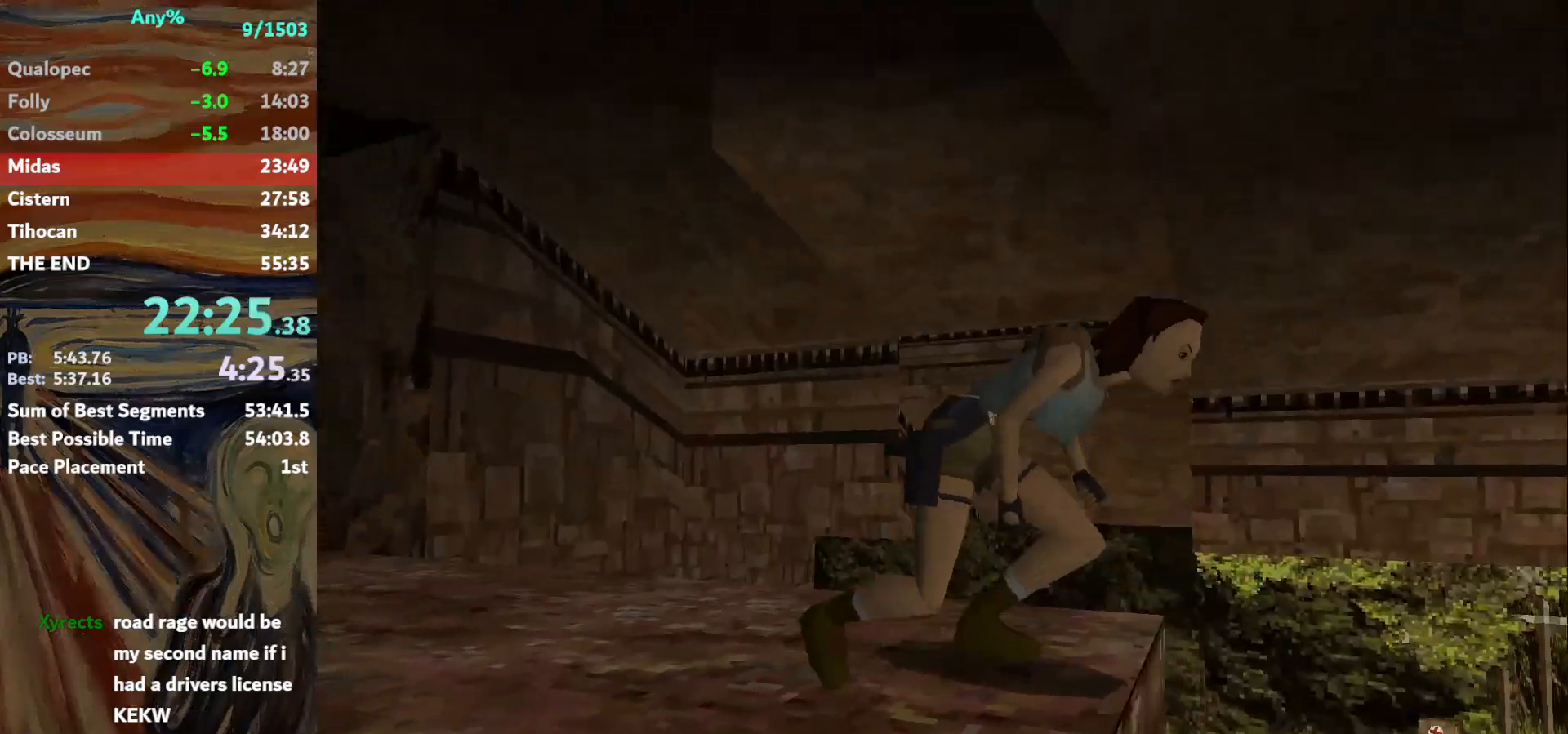
{"keys": ["jump", "right", "up"], "events": []}
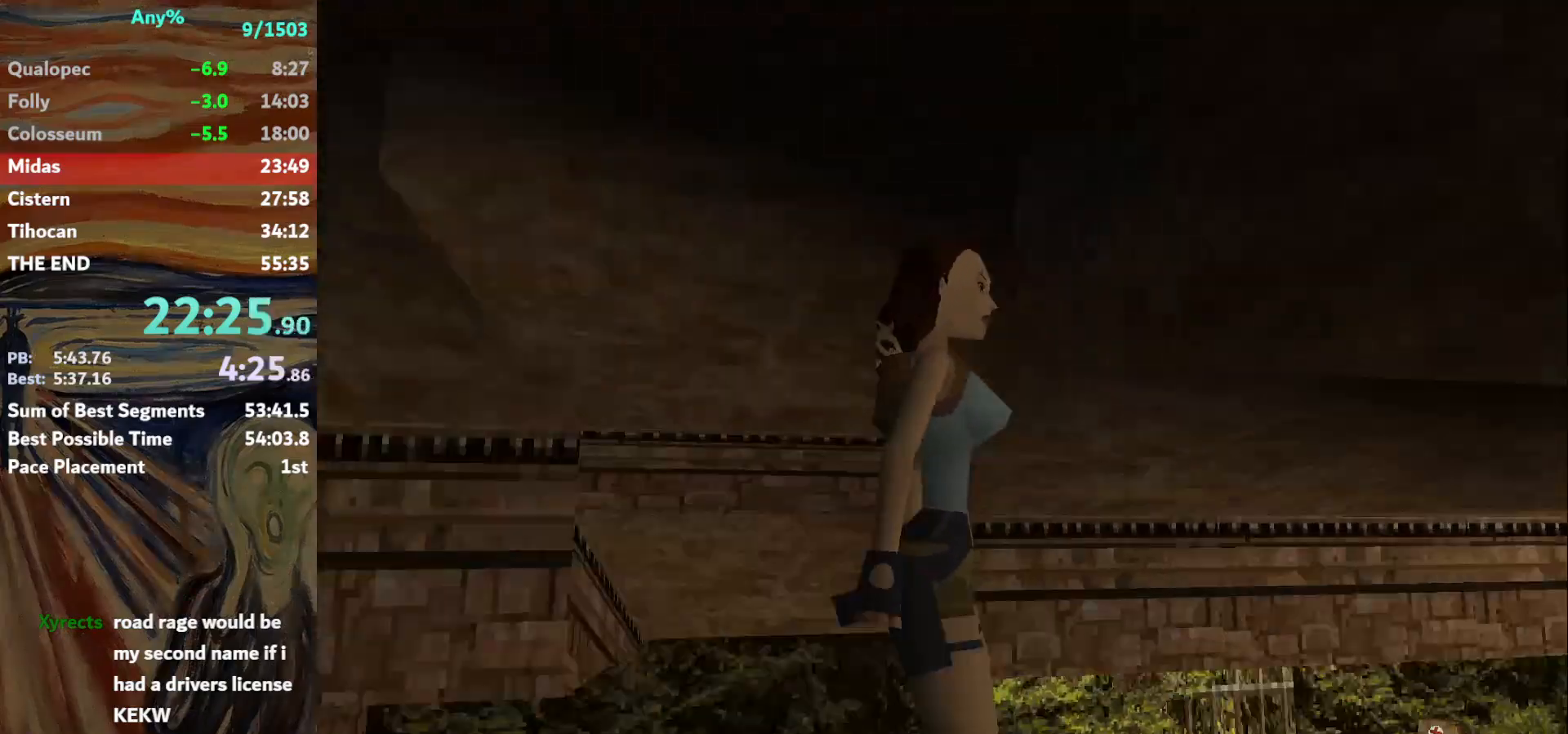
{"keys": ["right", "up"], "events": [[401, "jump", "up"]]}
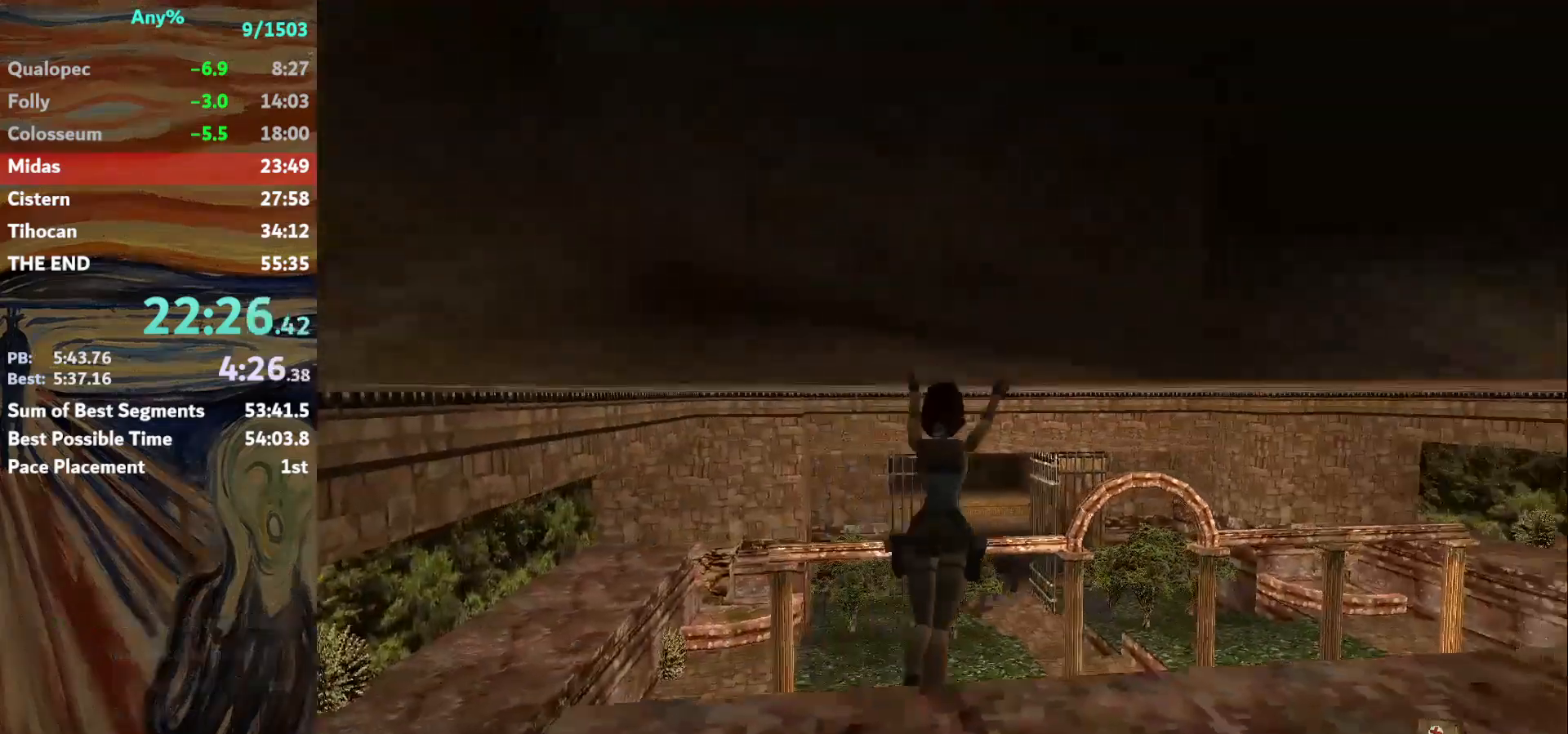
{"keys": ["up"], "events": [[500, "right", "up"]]}
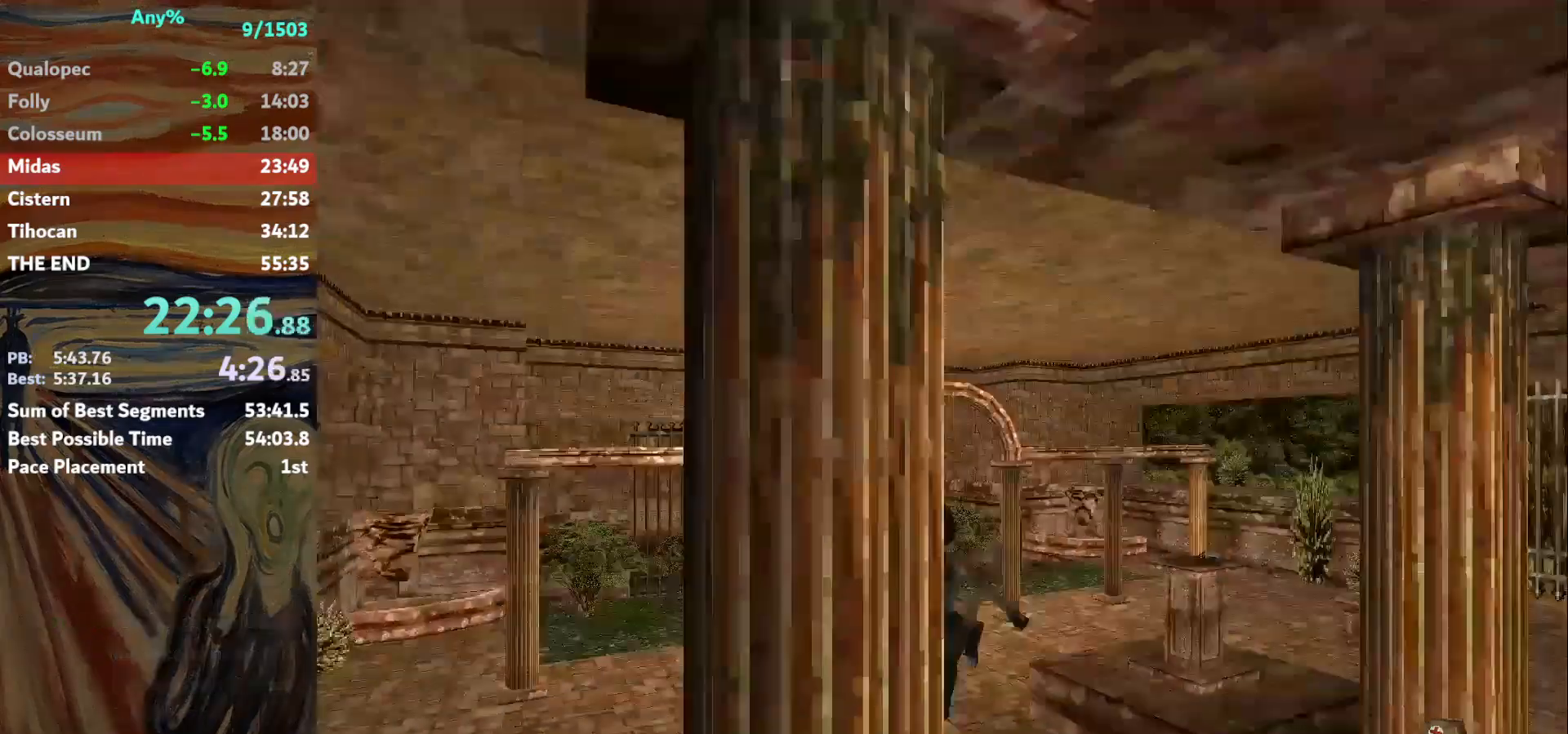
{"keys": ["jump", "left", "up"], "events": [[367, "jump", "down"], [501, "left", "down"]]}
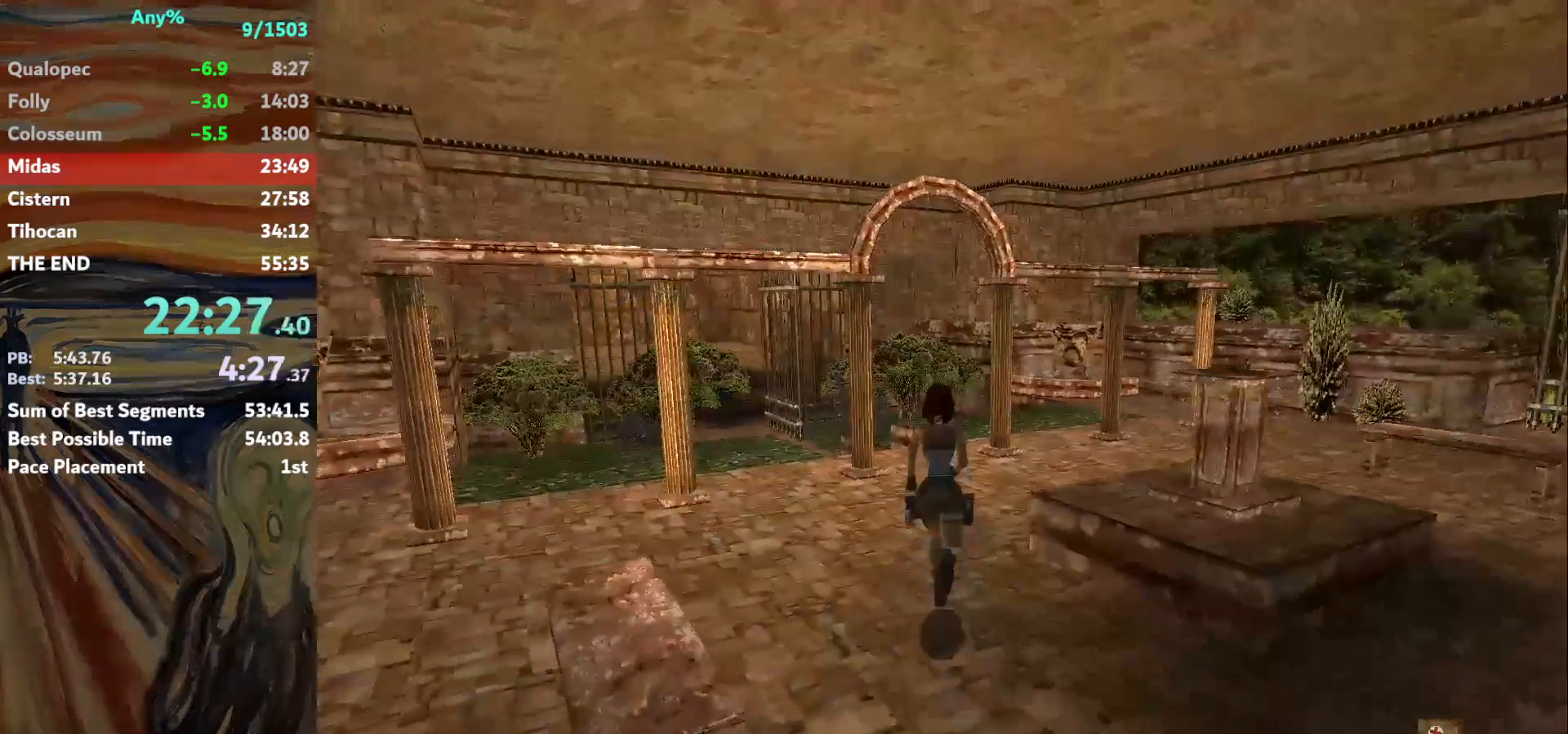
{"keys": ["up"], "events": [[133, "left", "up"], [233, "jump", "up"], [233, "left", "down"], [434, "left", "up"]]}
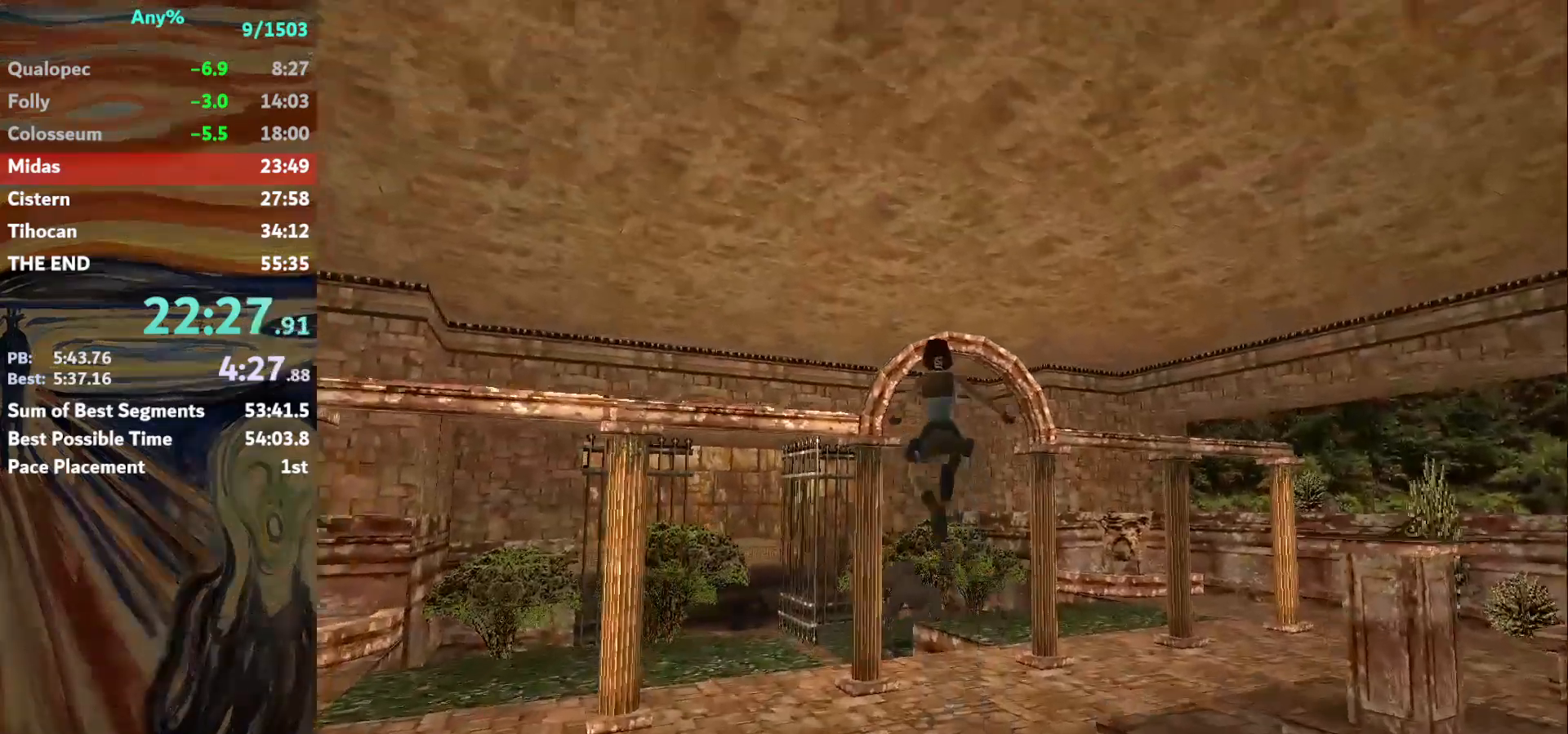
{"keys": ["left", "up"], "events": [[100, "left", "down"], [267, "left", "up"], [334, "left", "down"]]}
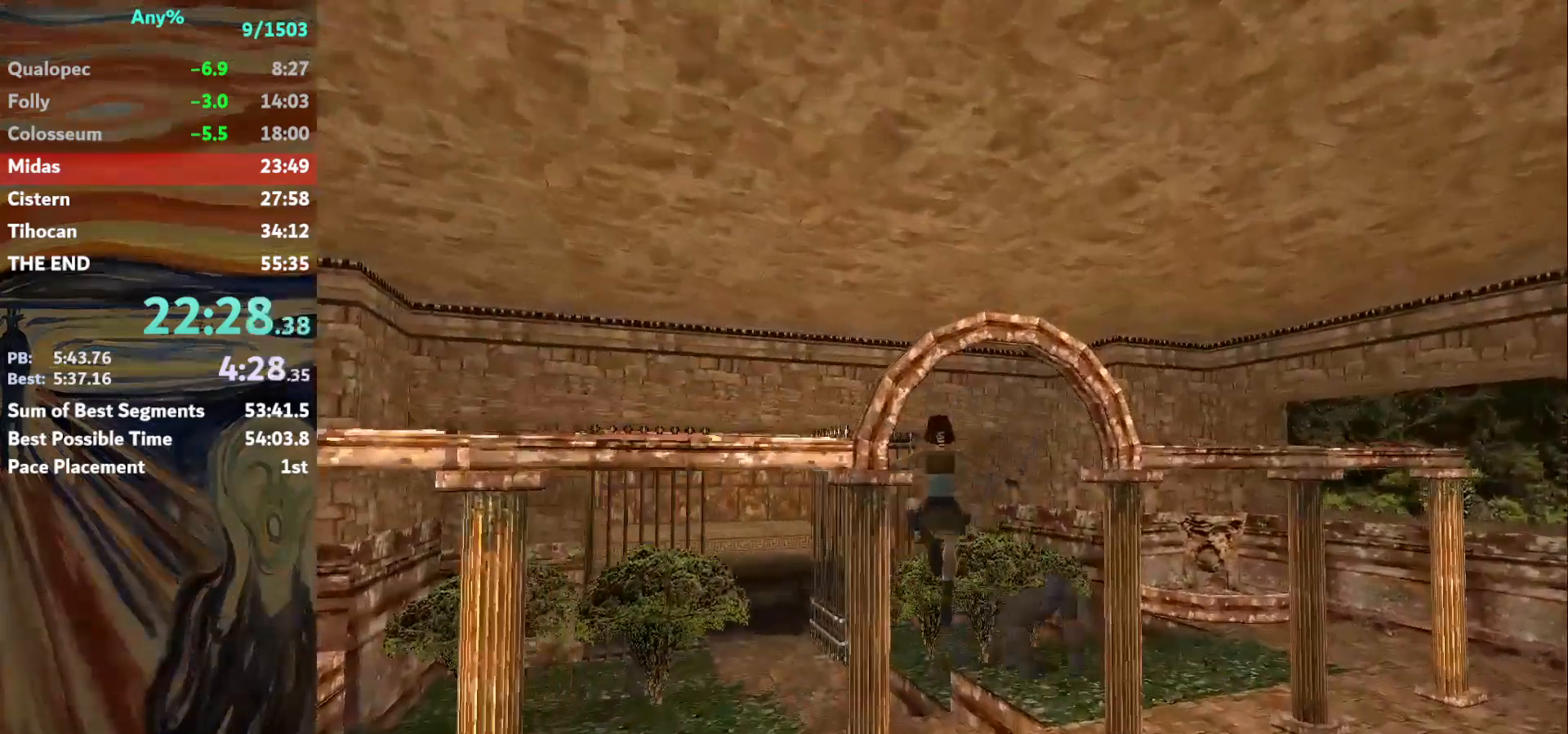
{"keys": ["left", "up"], "events": []}
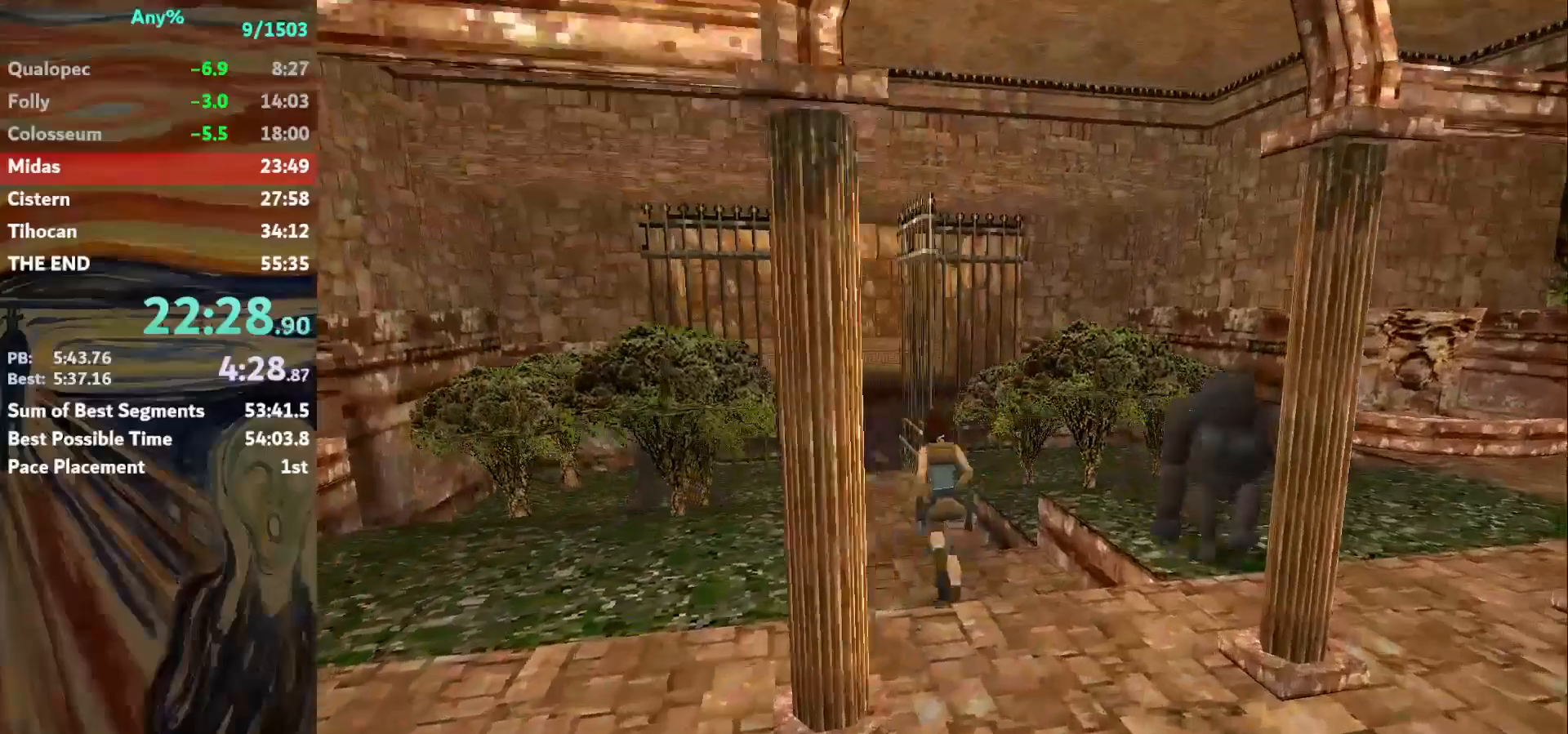
{"keys": ["up"], "events": [[34, "left", "up"], [100, "jump", "down"], [334, "left", "down"], [434, "jump", "up"], [434, "left", "up"]]}
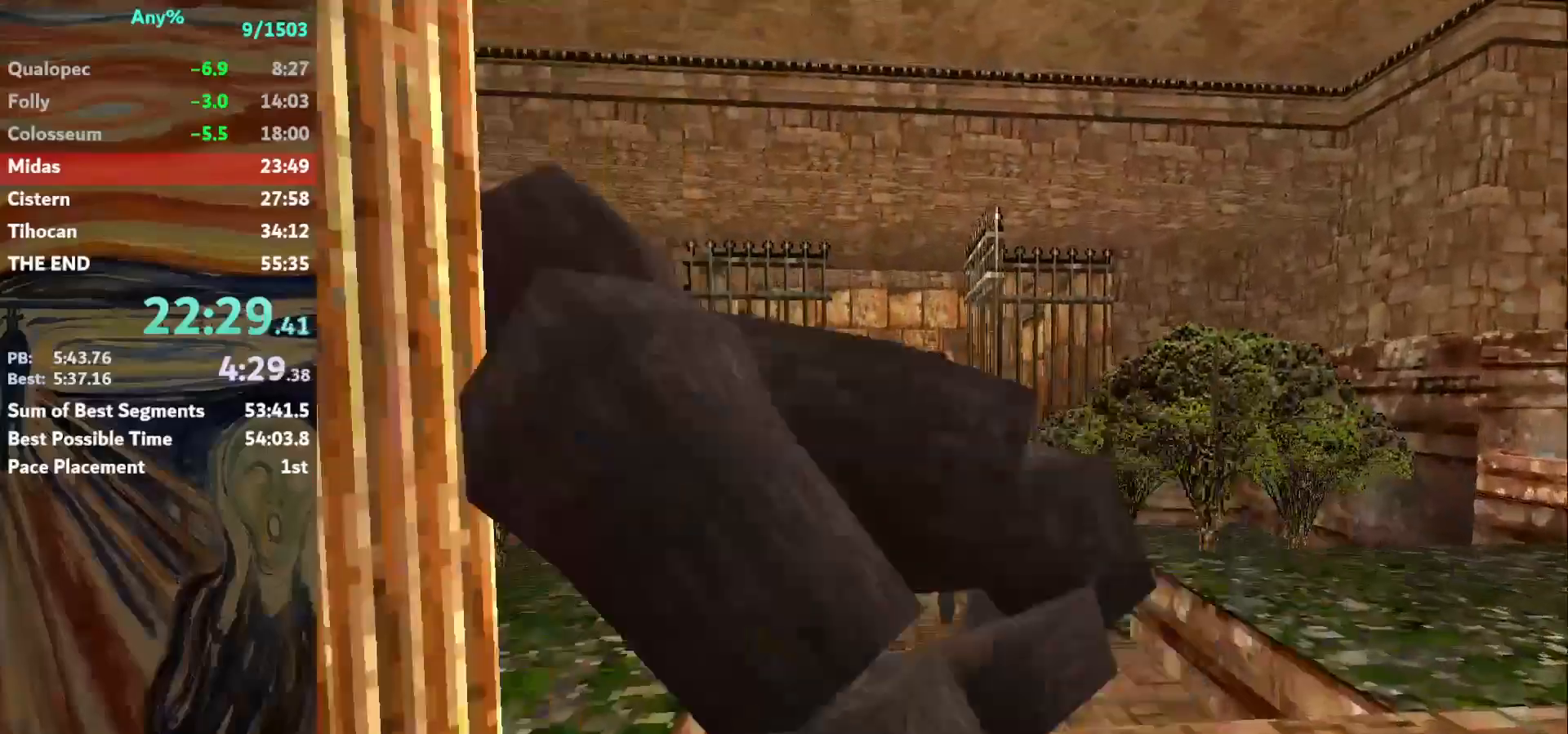
{"keys": ["up"], "events": []}
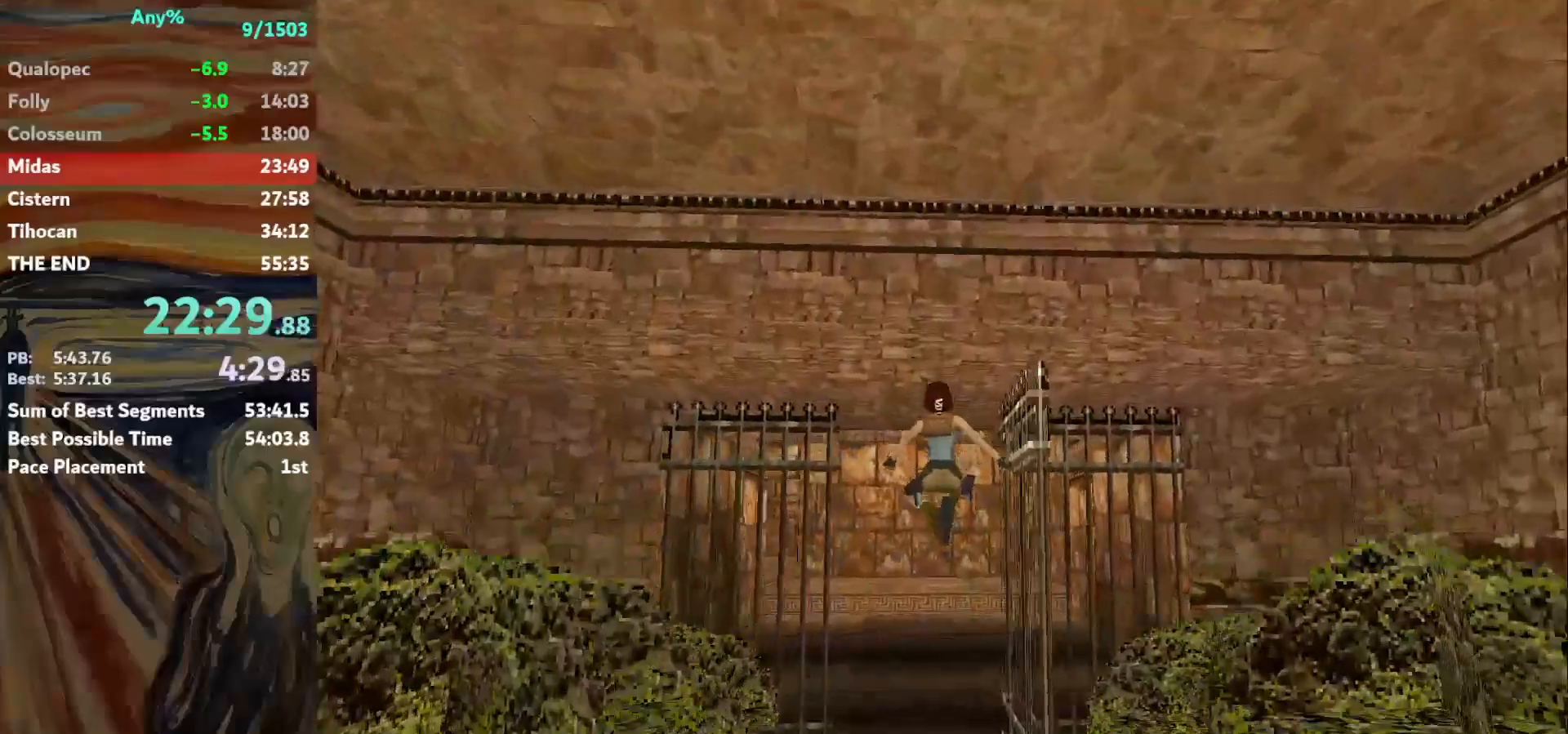
{"keys": ["up"], "events": [[134, "left", "down"], [234, "left", "up"]]}
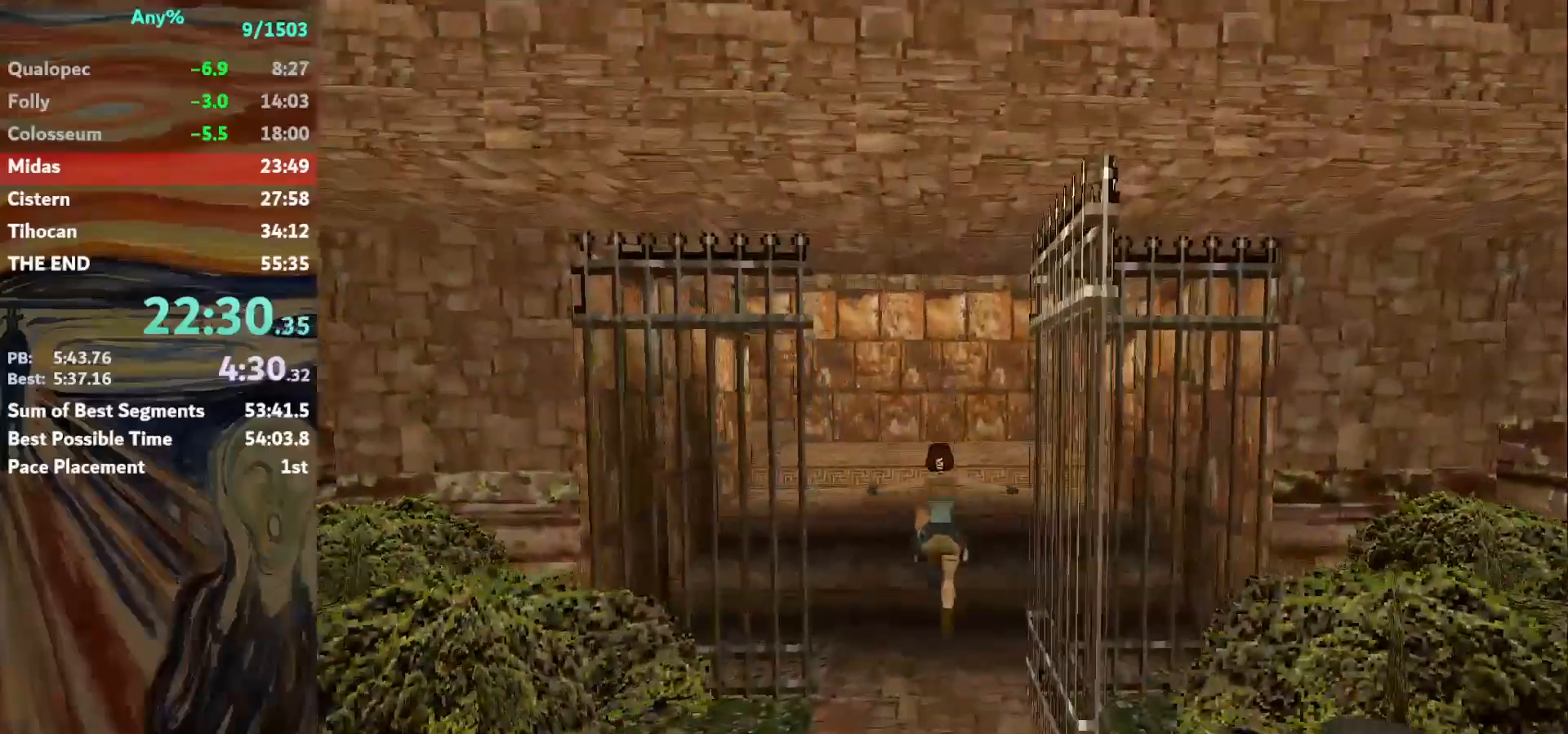
{"keys": ["jump", "up"], "events": [[67, "left", "down"], [301, "left", "up"], [501, "jump", "down"]]}
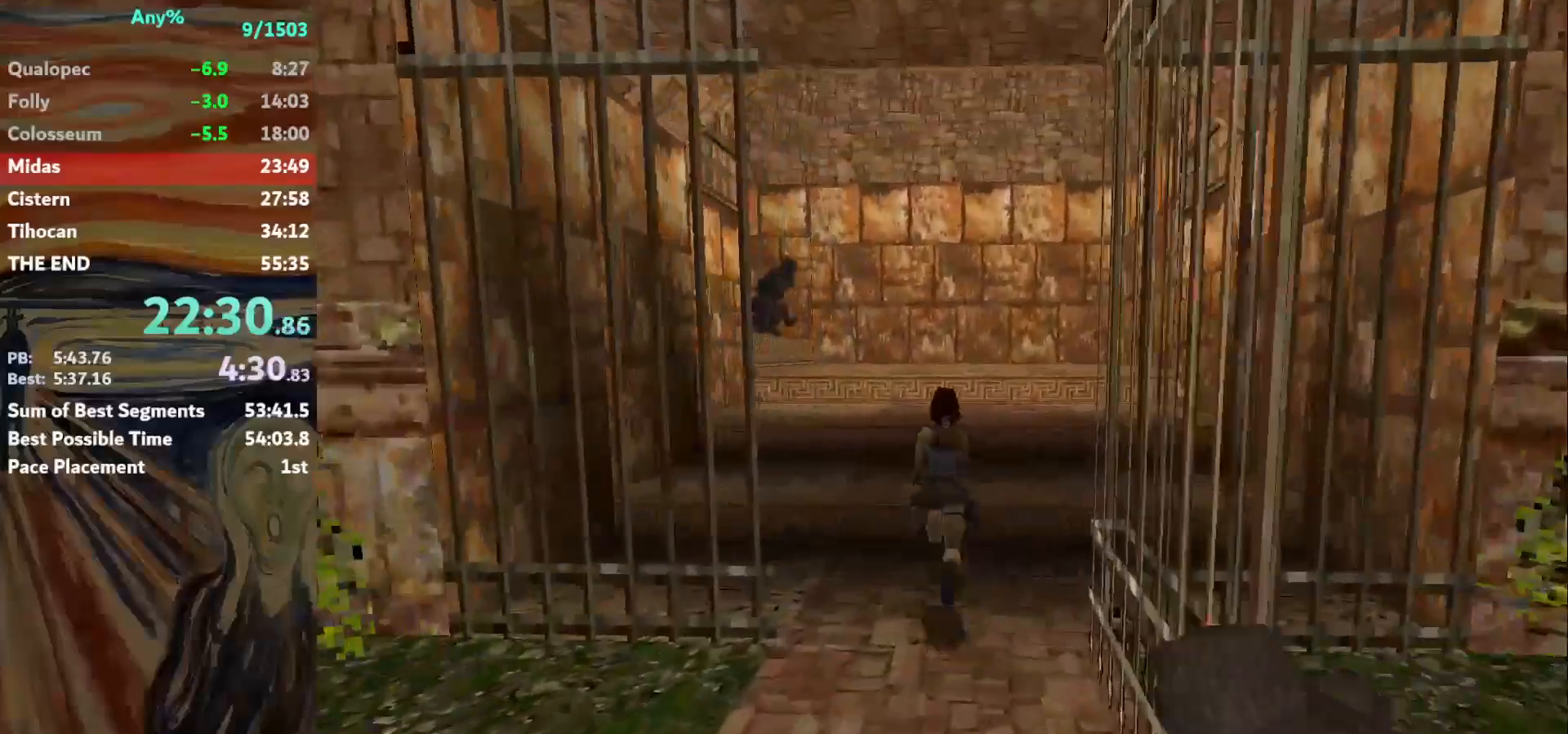
{"keys": ["left", "up"], "events": [[33, "left", "down"], [234, "jump", "up"], [234, "left", "up"], [434, "left", "down"]]}
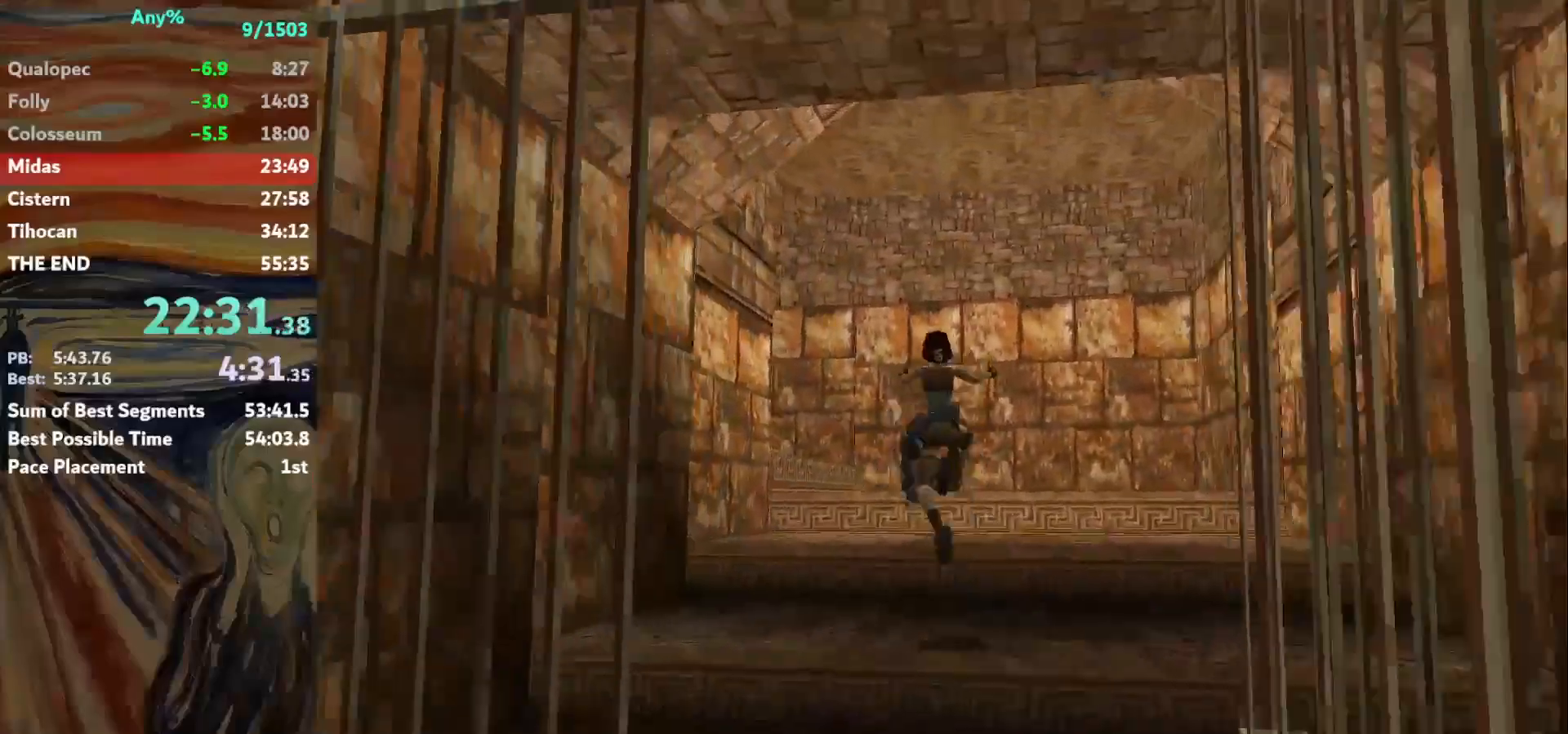
{"keys": ["up"], "events": [[434, "left", "up"]]}
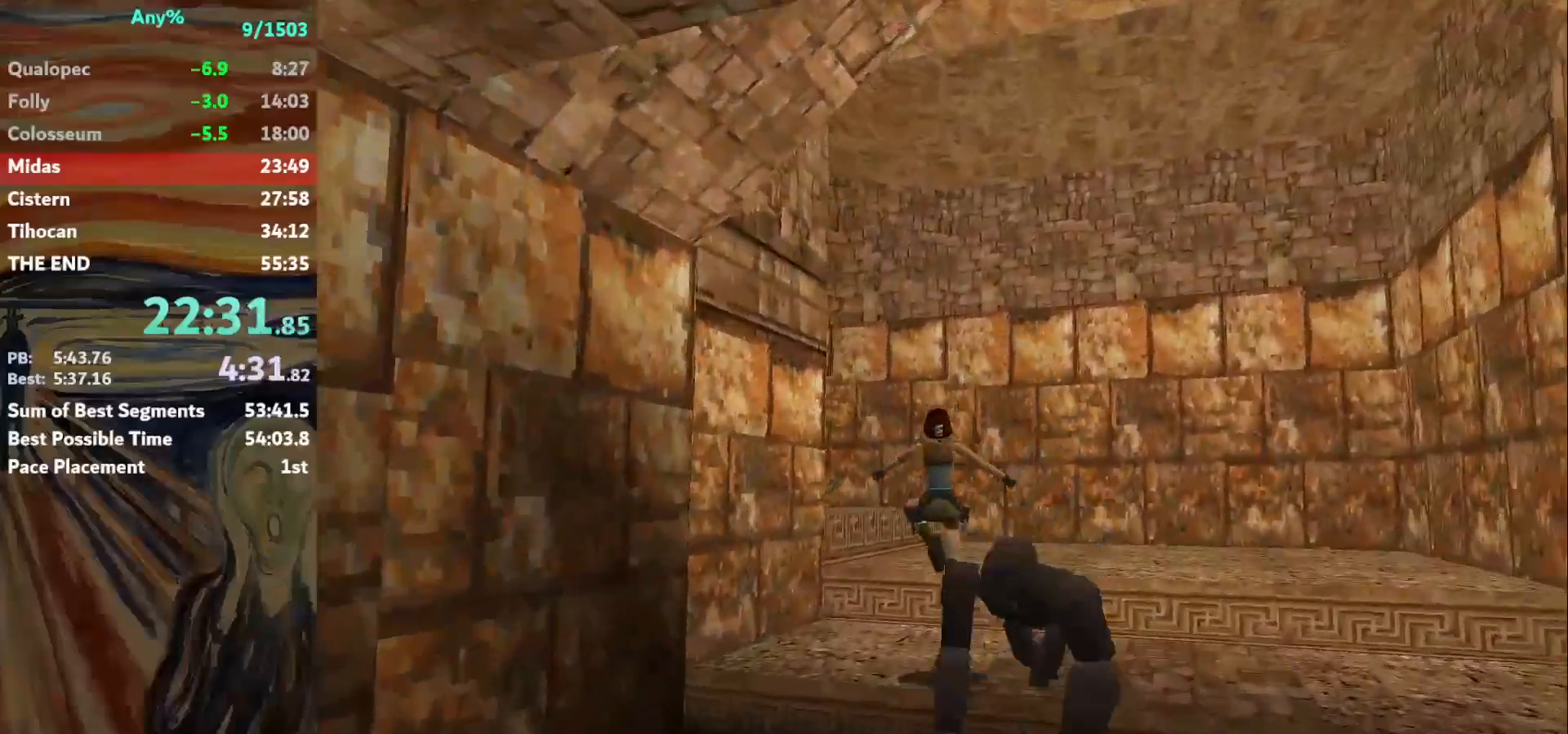
{"keys": ["jump", "left", "up"], "events": [[267, "left", "down"], [500, "jump", "down"]]}
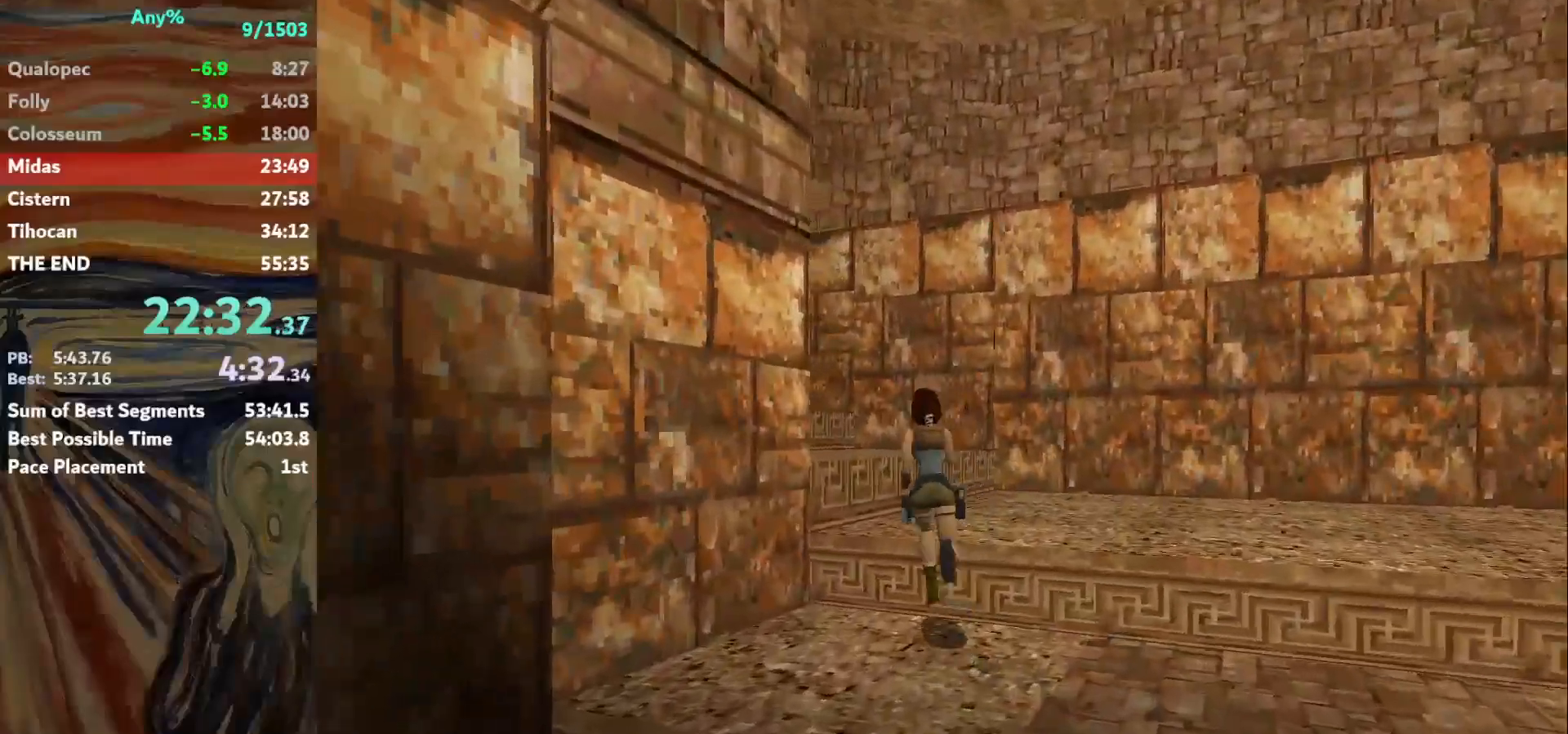
{"keys": ["left", "up"], "events": [[368, "jump", "up"]]}
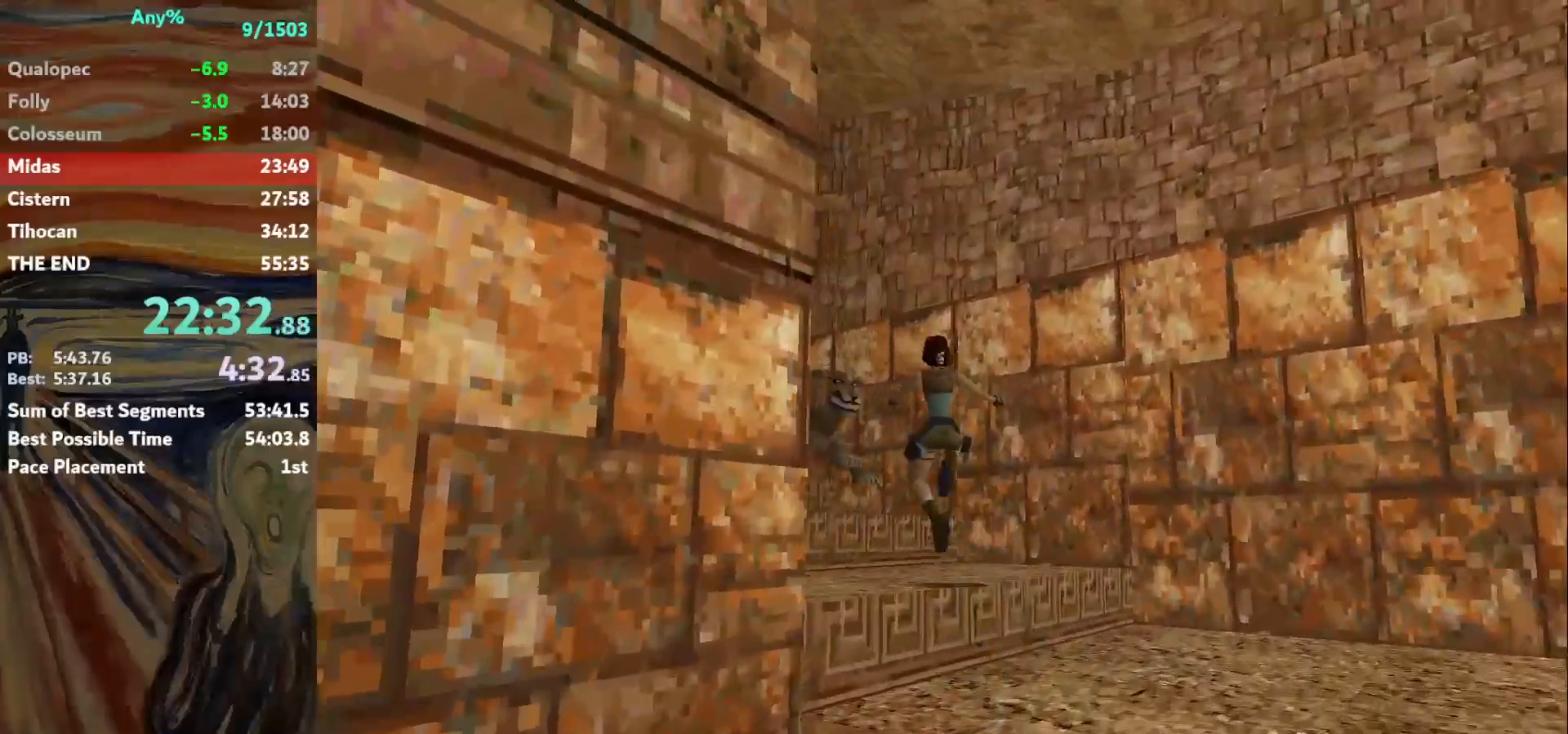
{"keys": ["left", "up"], "events": []}
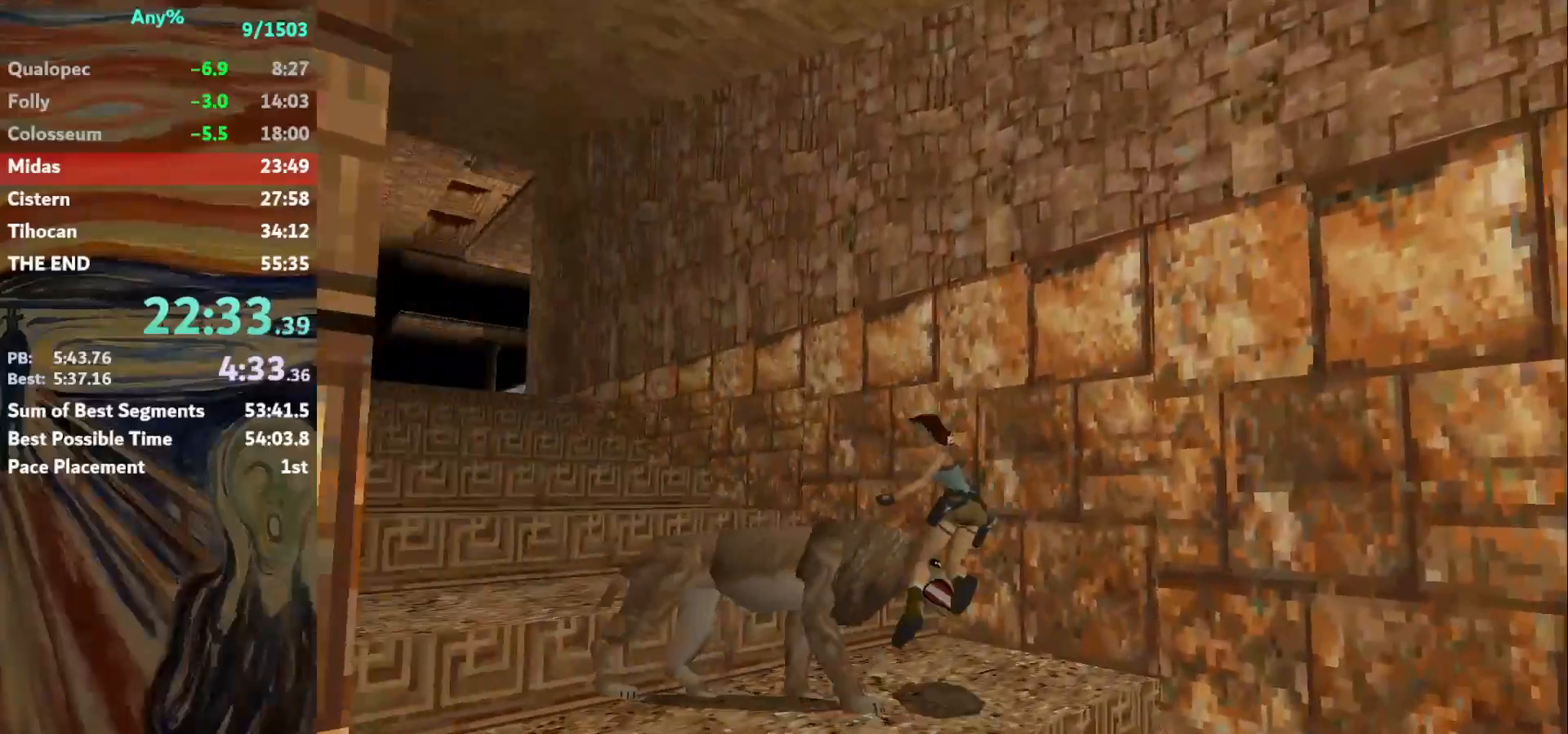
{"keys": ["up"], "events": [[434, "left", "up"]]}
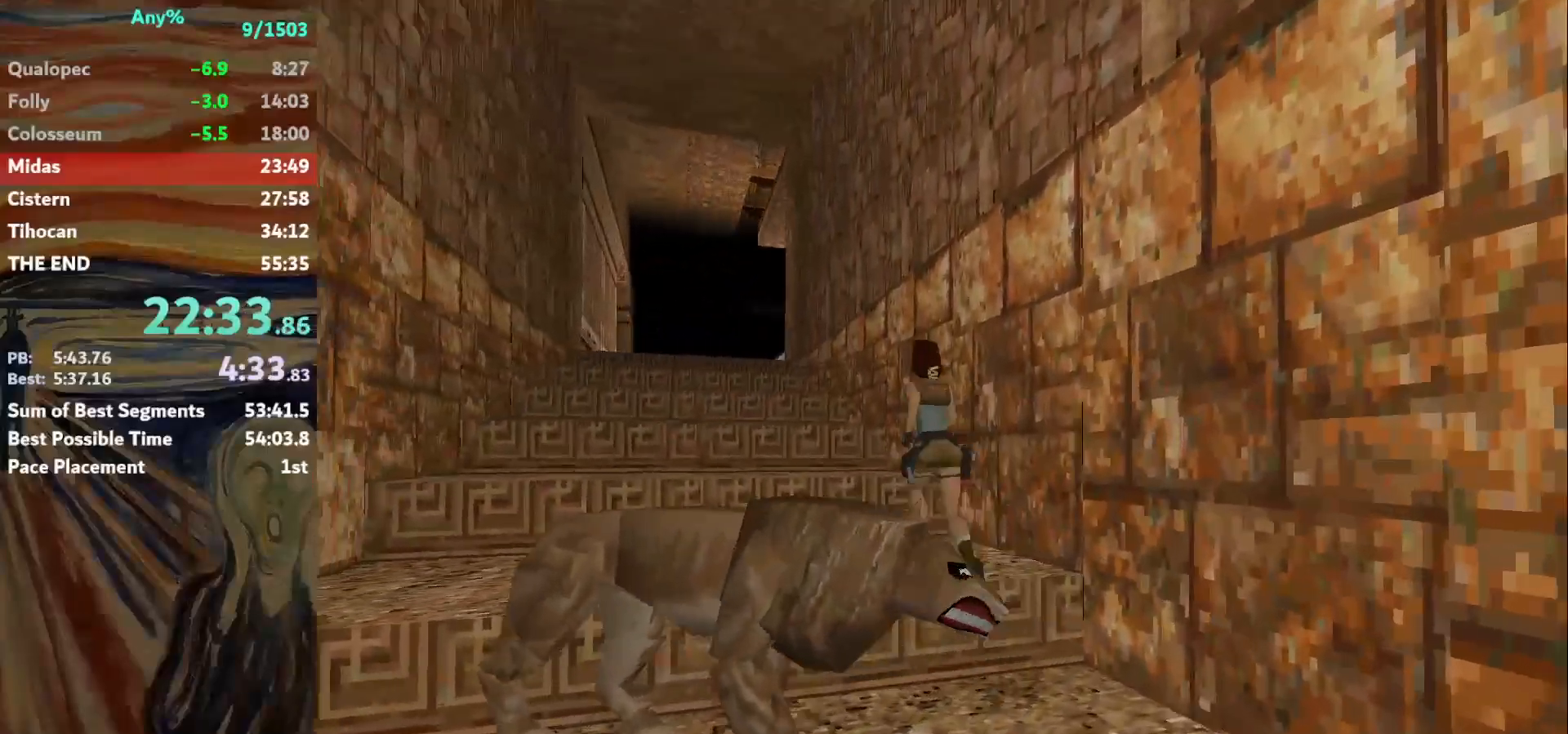
{"keys": ["jump", "up"], "events": [[33, "jump", "down"]]}
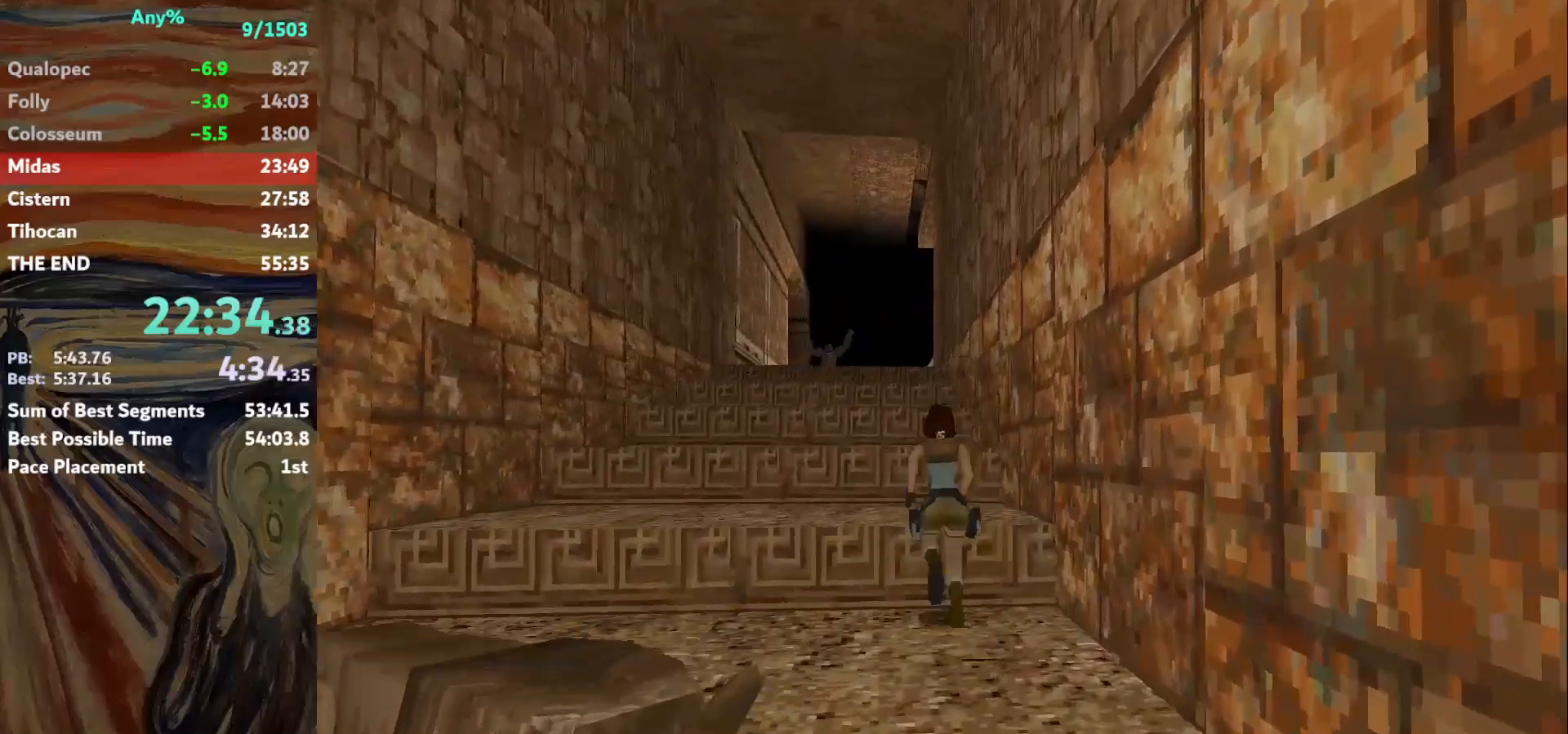
{"keys": ["up"], "events": [[267, "jump", "up"]]}
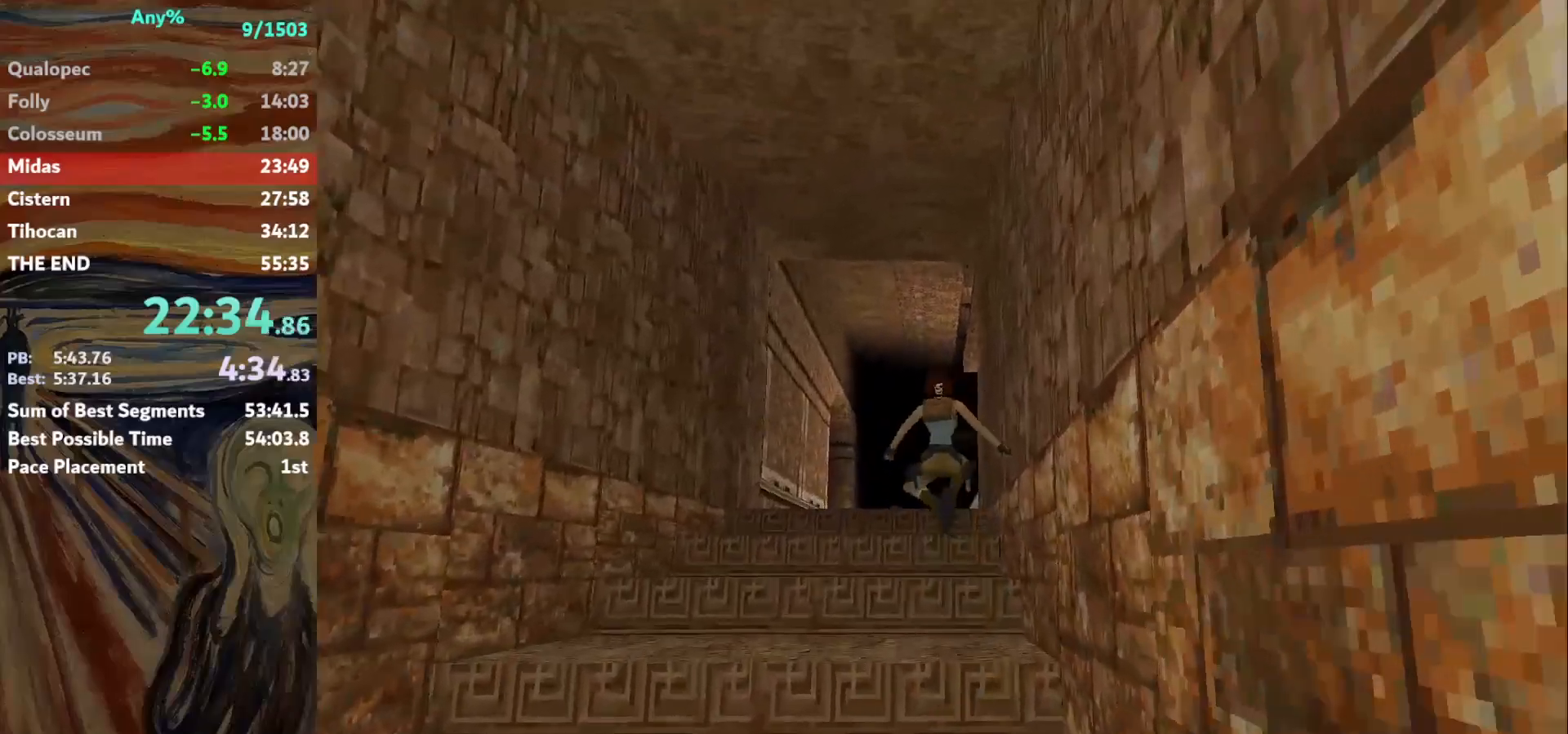
{"keys": ["up"], "events": []}
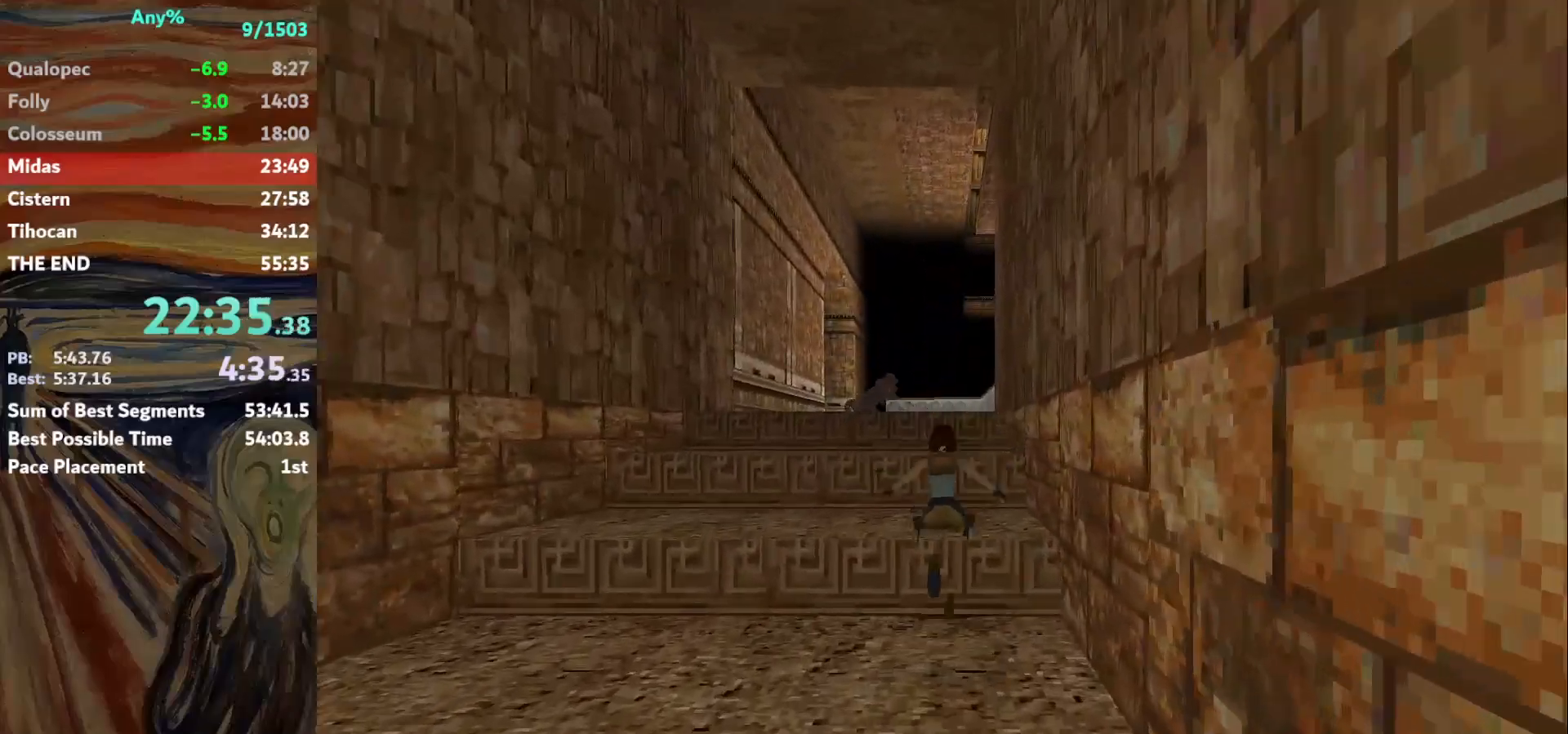
{"keys": ["jump", "right", "up"], "events": [[368, "jump", "down"], [501, "right", "down"]]}
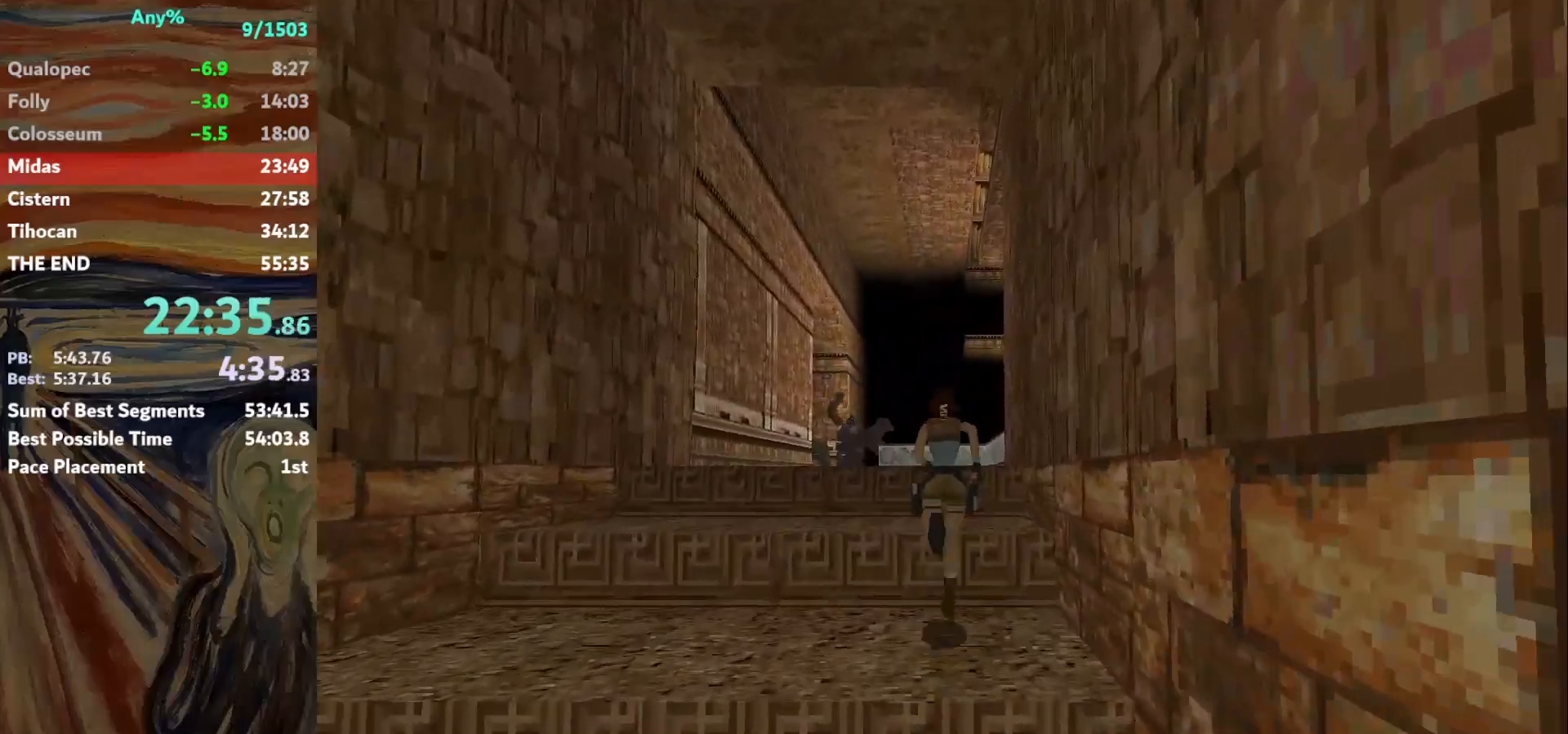
{"keys": ["up"], "events": [[100, "right", "up"], [167, "jump", "up"]]}
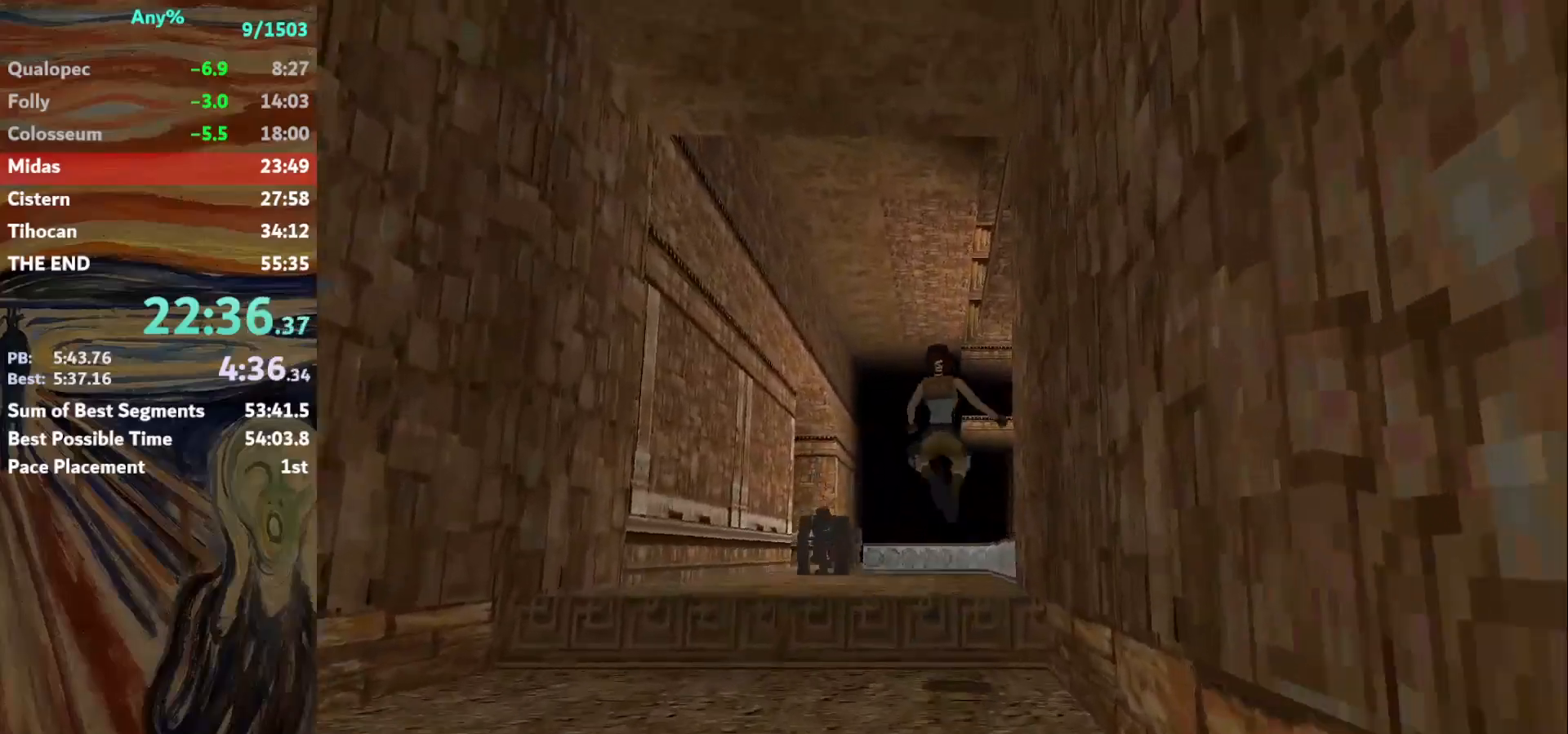
{"keys": ["up"], "events": []}
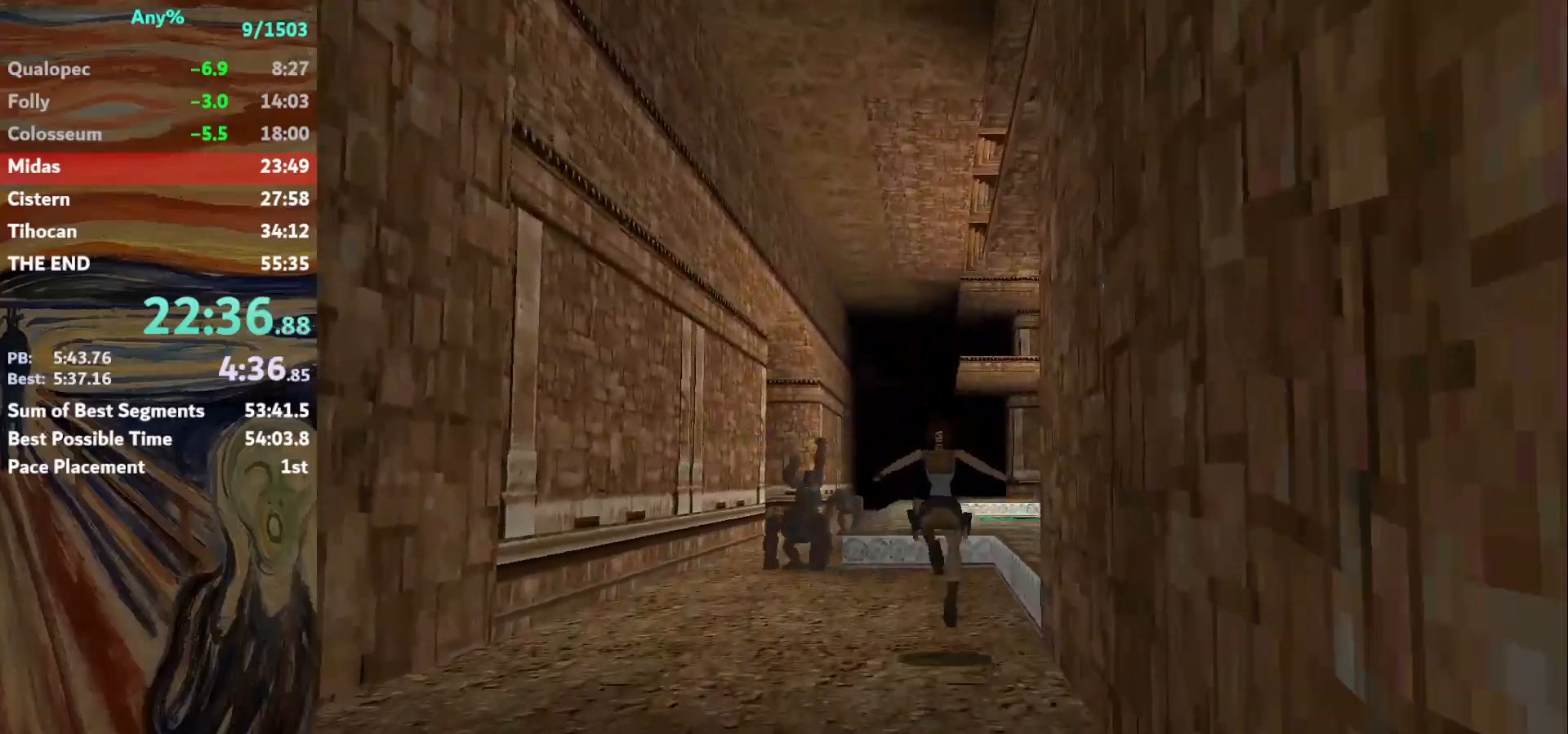
{"keys": ["jump", "up"], "events": [[367, "jump", "down"]]}
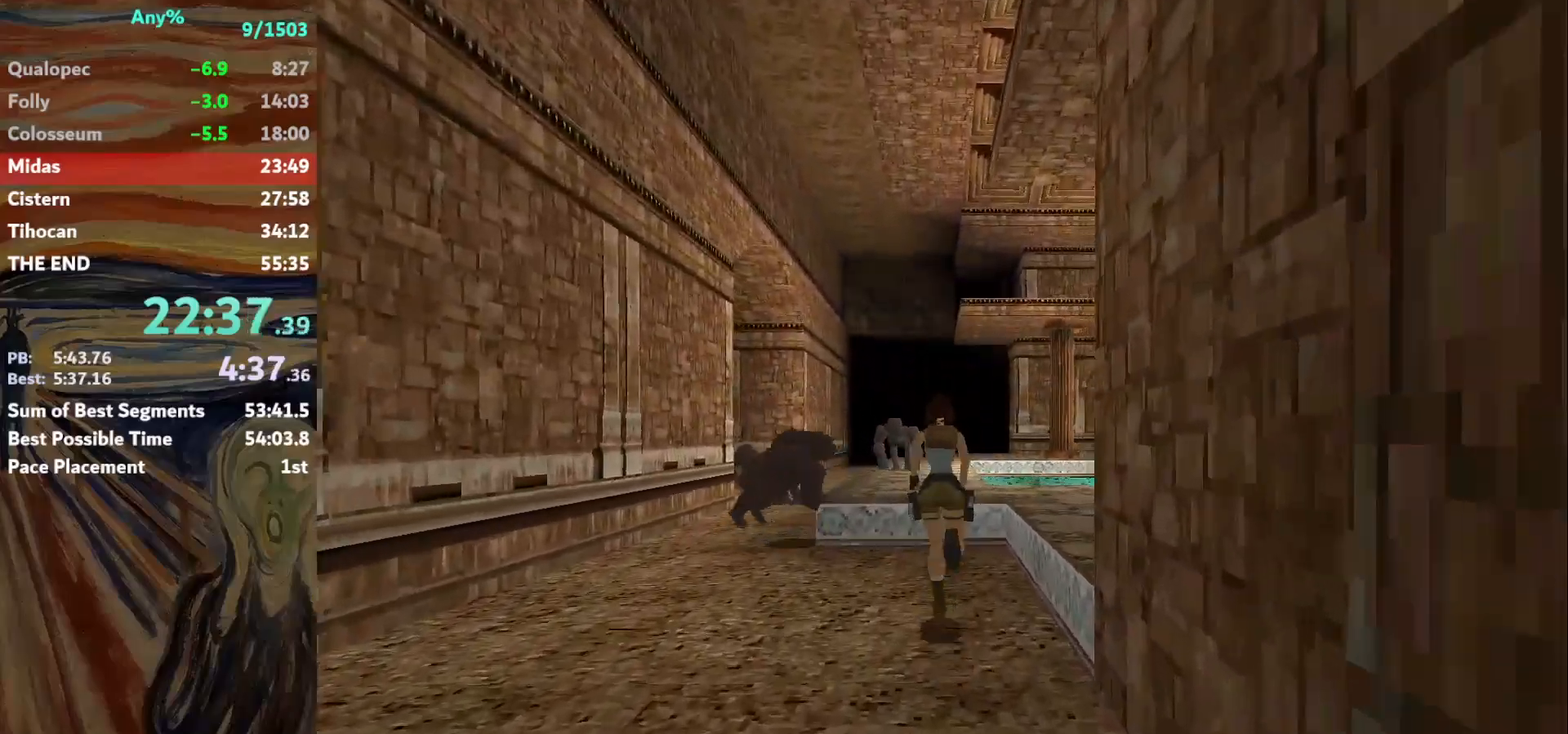
{"keys": ["left", "up"], "events": [[167, "jump", "up"], [434, "left", "down"]]}
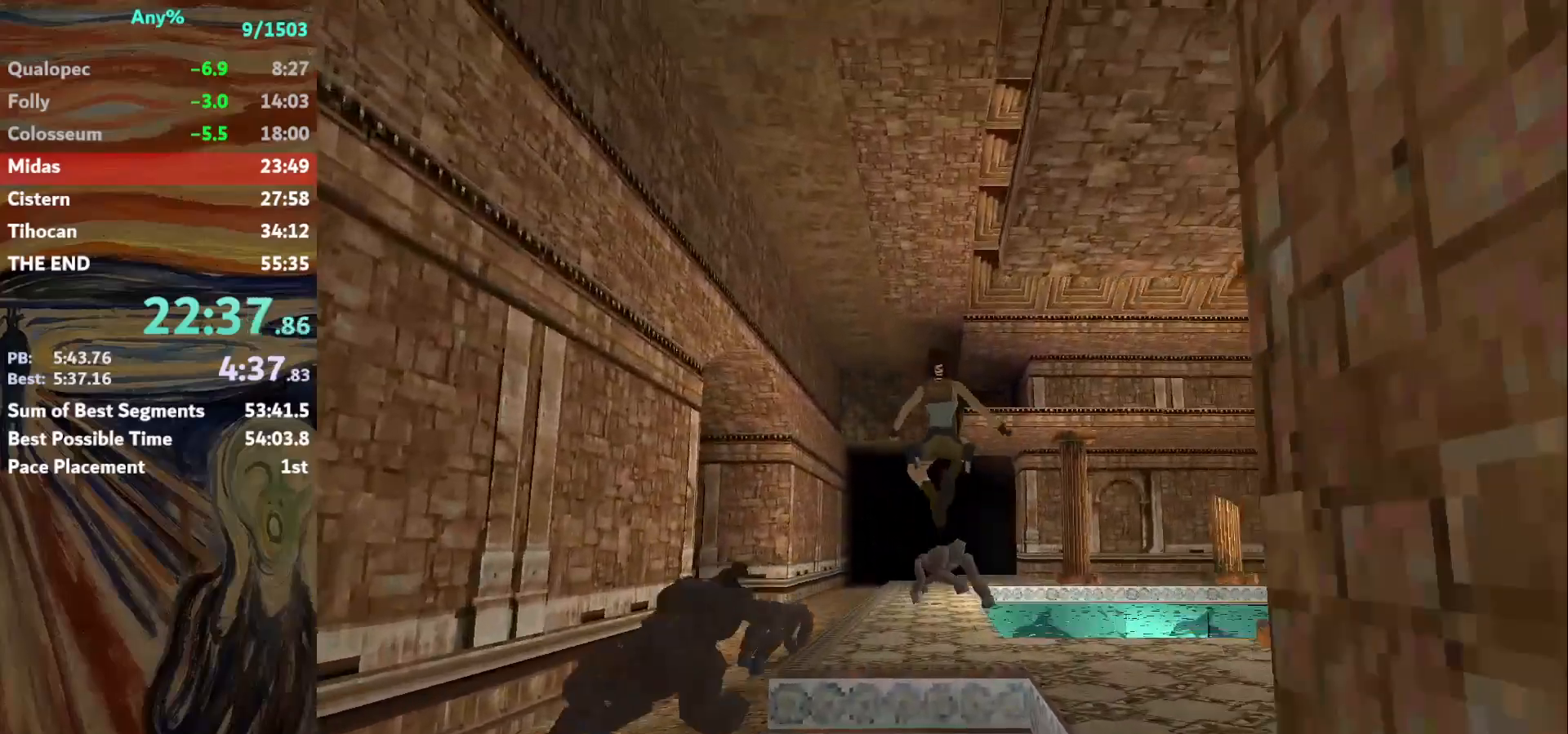
{"keys": ["left", "up"], "events": []}